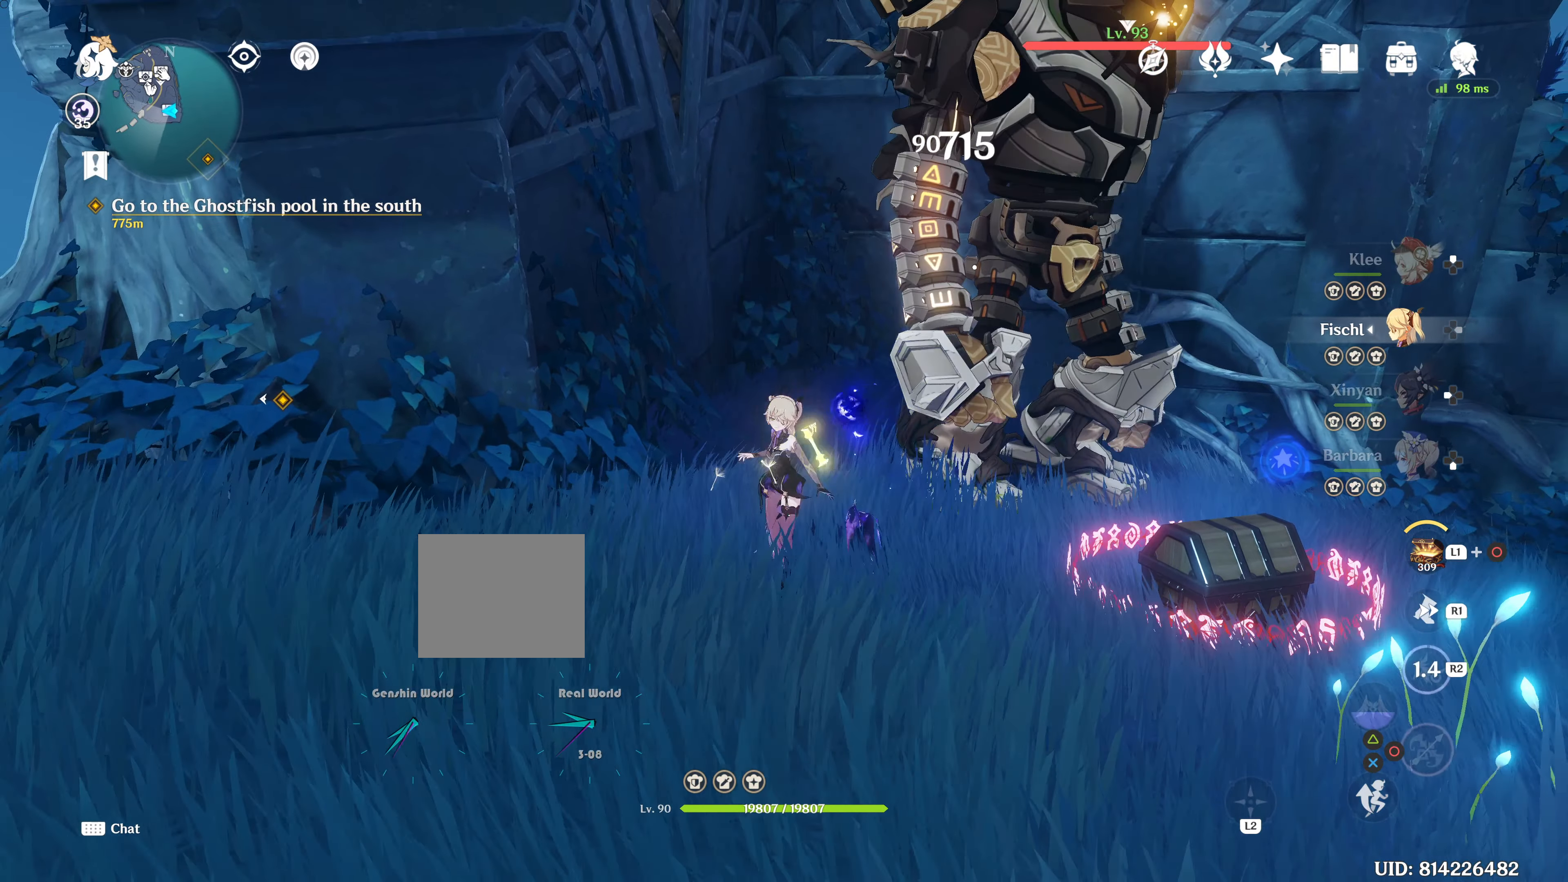
Gameplay with a controller (PlayStation layout); each line is a JSON object with the inputs held at the frame after it. "events" lists button and stick changes between this image and that frame as [ms after this image, input, new state], when the widget could be followed in between. Not read: L3 R3.
{"buttons": ["R2"], "left_stick": "right", "right_stick": "center", "events": []}
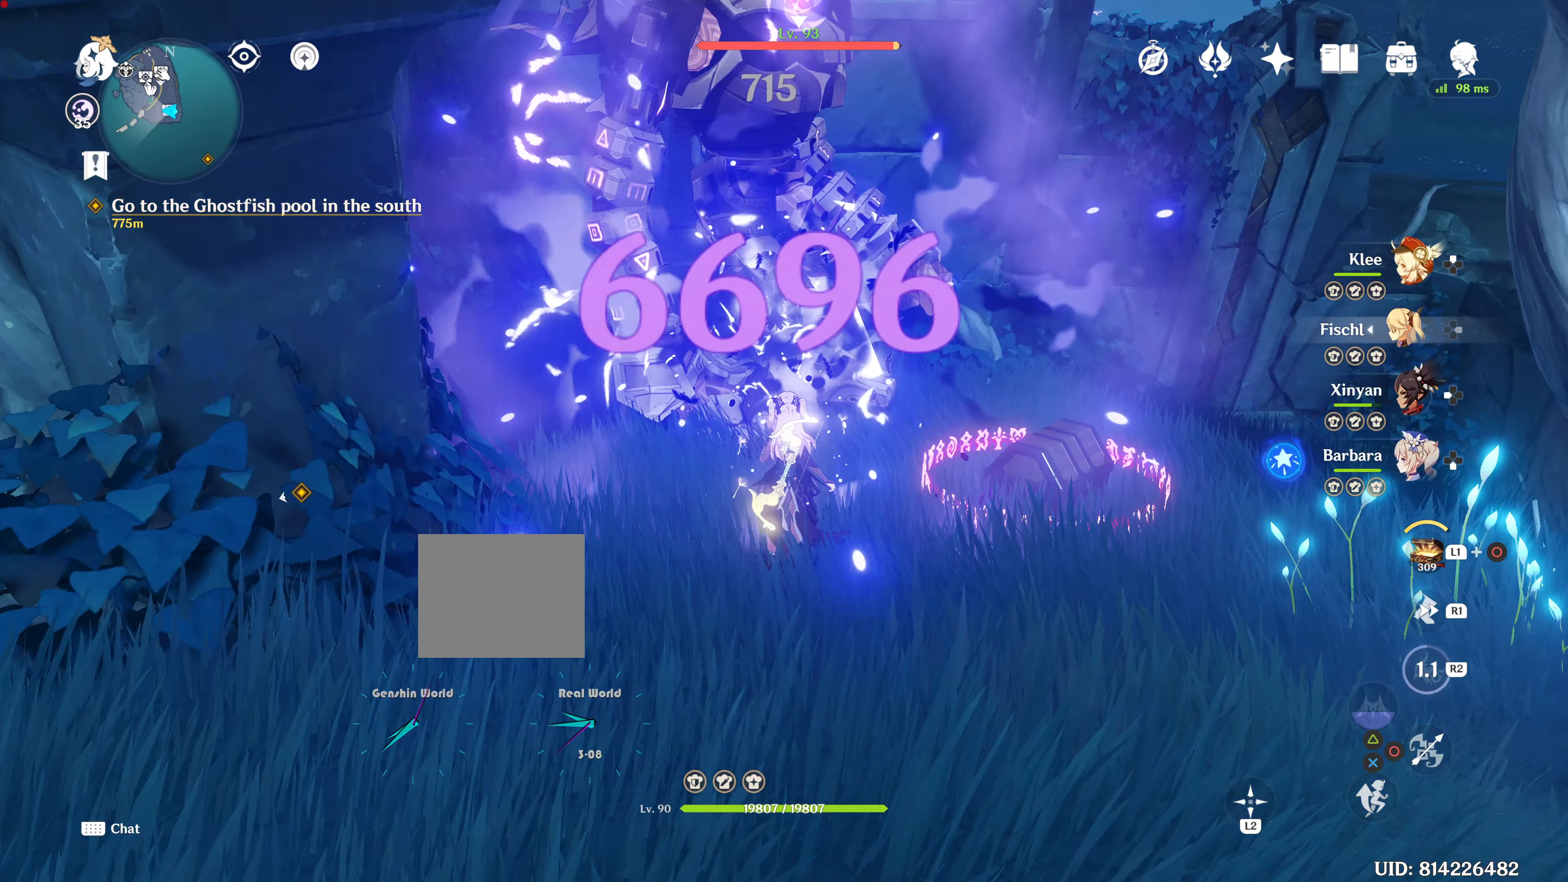
{"buttons": [], "left_stick": "center", "right_stick": "center"}
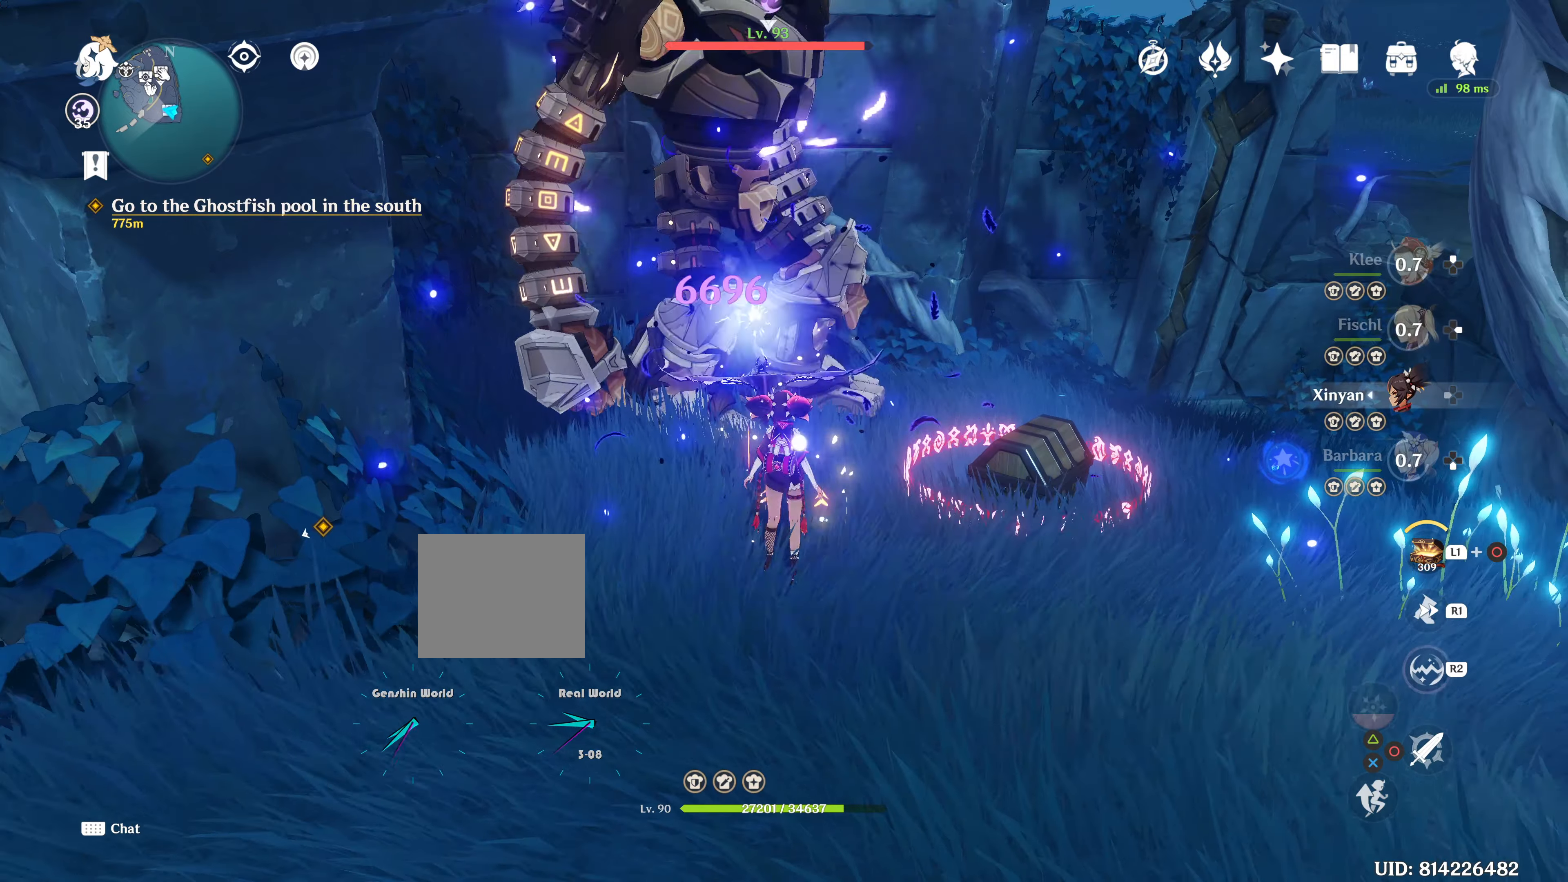
{"buttons": ["R2"], "left_stick": "up", "right_stick": "up-left", "events": [[67, "left_stick", "up"], [367, "R2", "down"], [367, "right_stick", "up-left"]]}
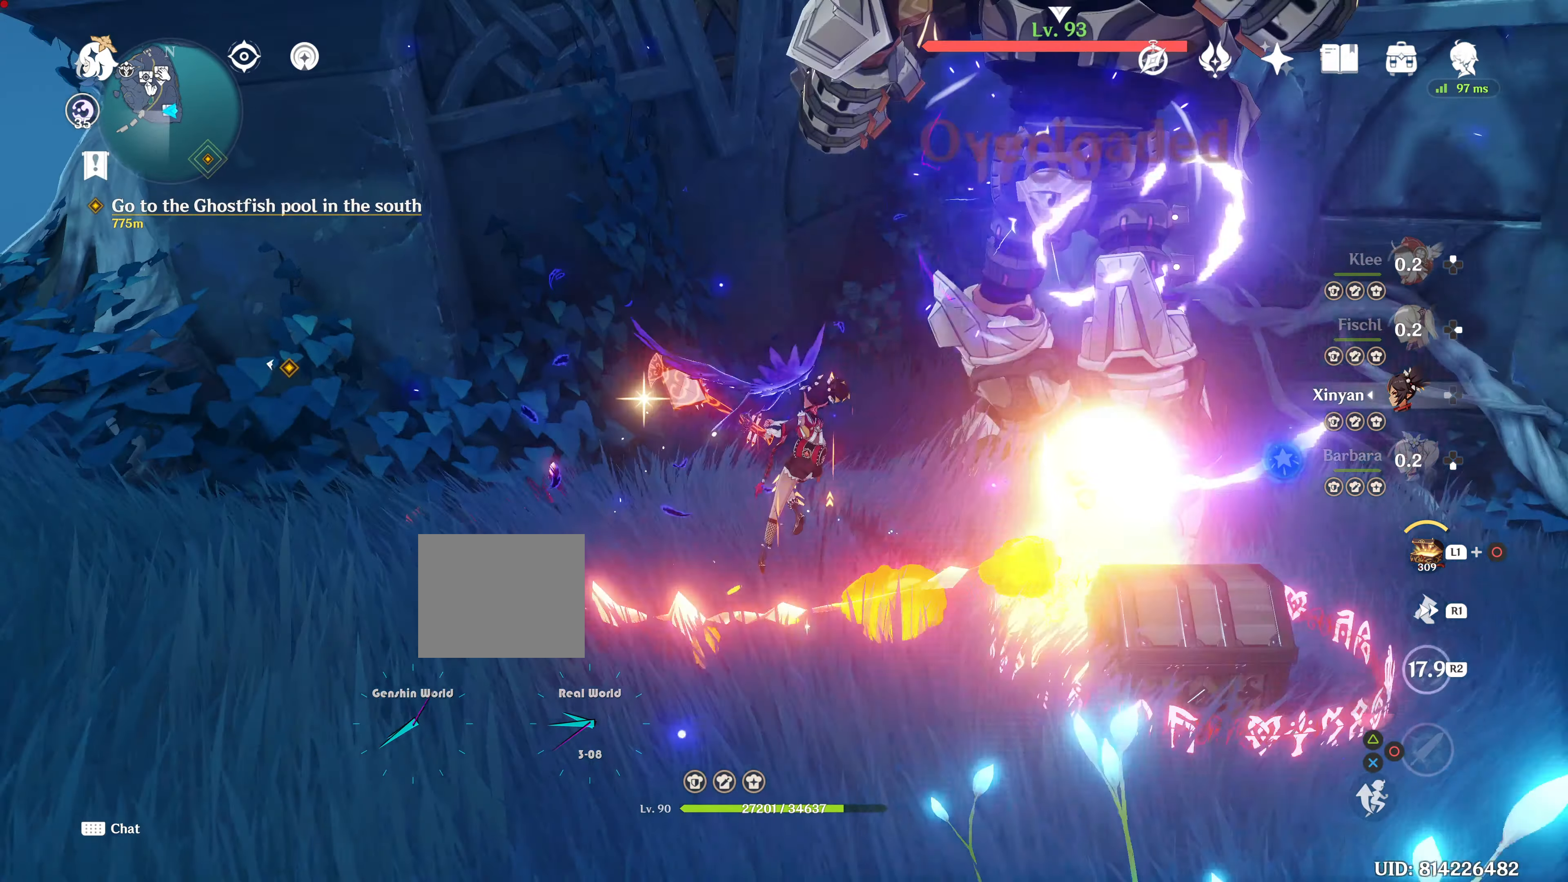
{"buttons": ["R2"], "left_stick": "up", "right_stick": "center", "events": [[501, "right_stick", "center"]]}
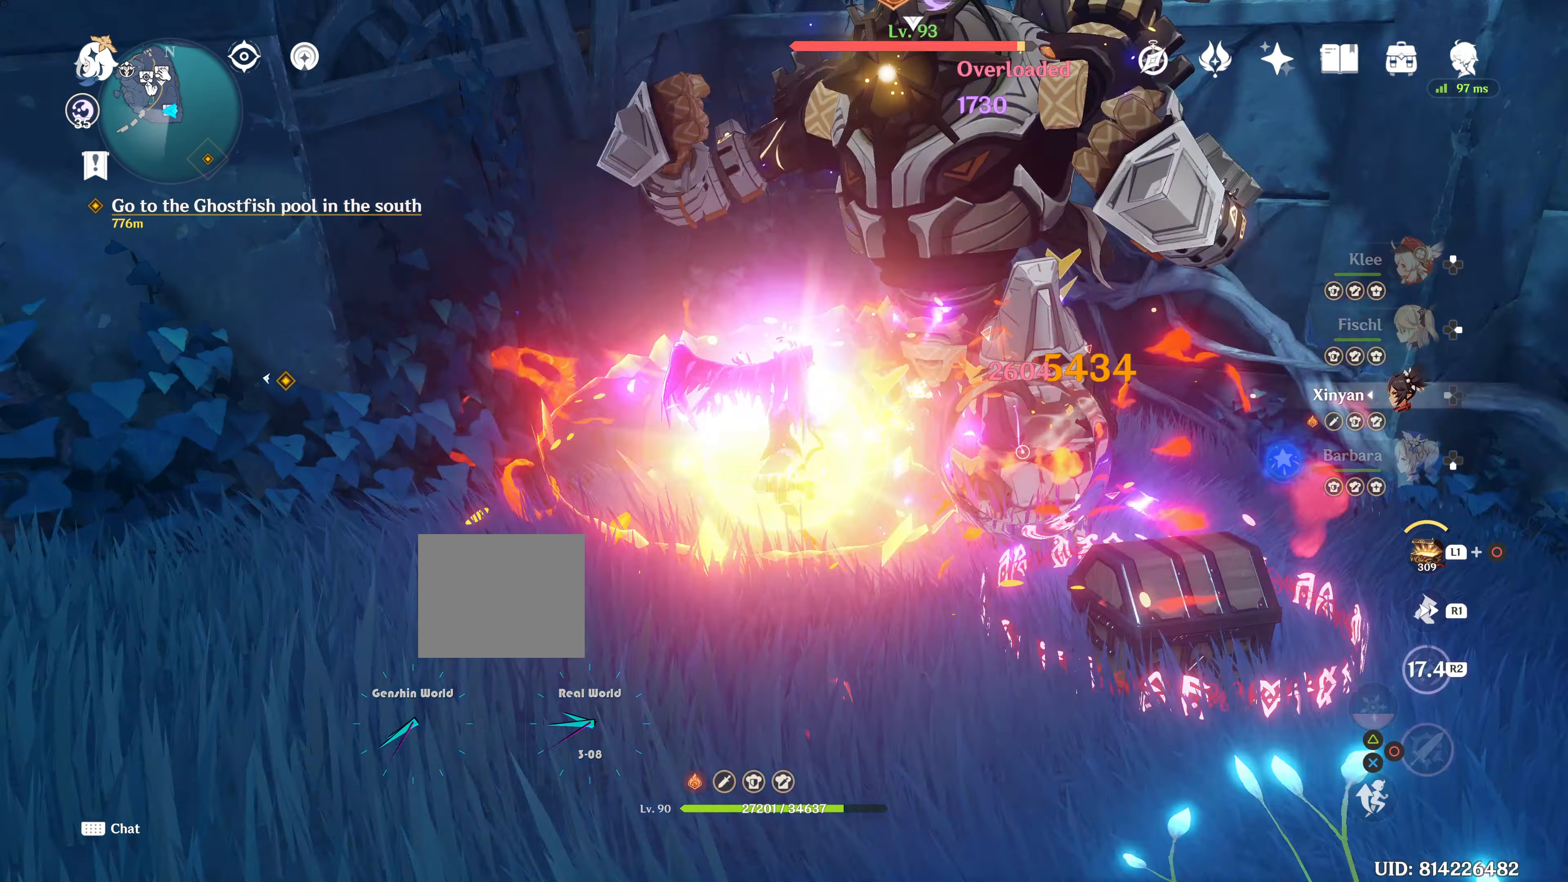
{"buttons": ["R2", "DPAD_DOWN"], "left_stick": "center", "right_stick": "center"}
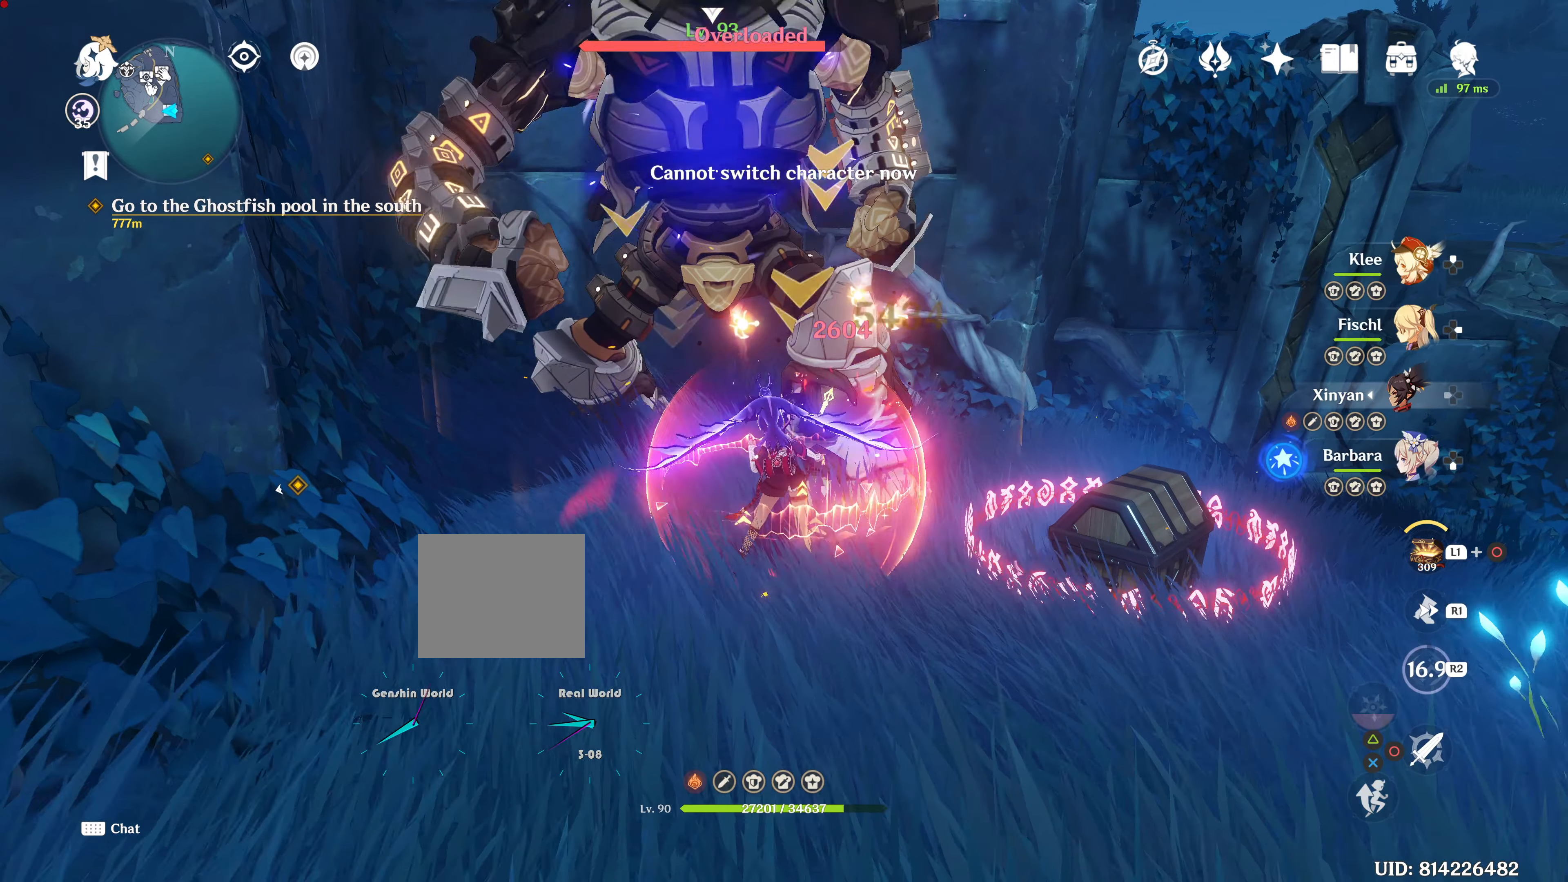
{"buttons": [], "left_stick": "center", "right_stick": "center", "events": [[67, "R2", "up"], [167, "R2", "down"], [167, "right_stick", "up-left"], [367, "DPAD_DOWN", "up"], [384, "right_stick", "center"], [484, "R2", "up"]]}
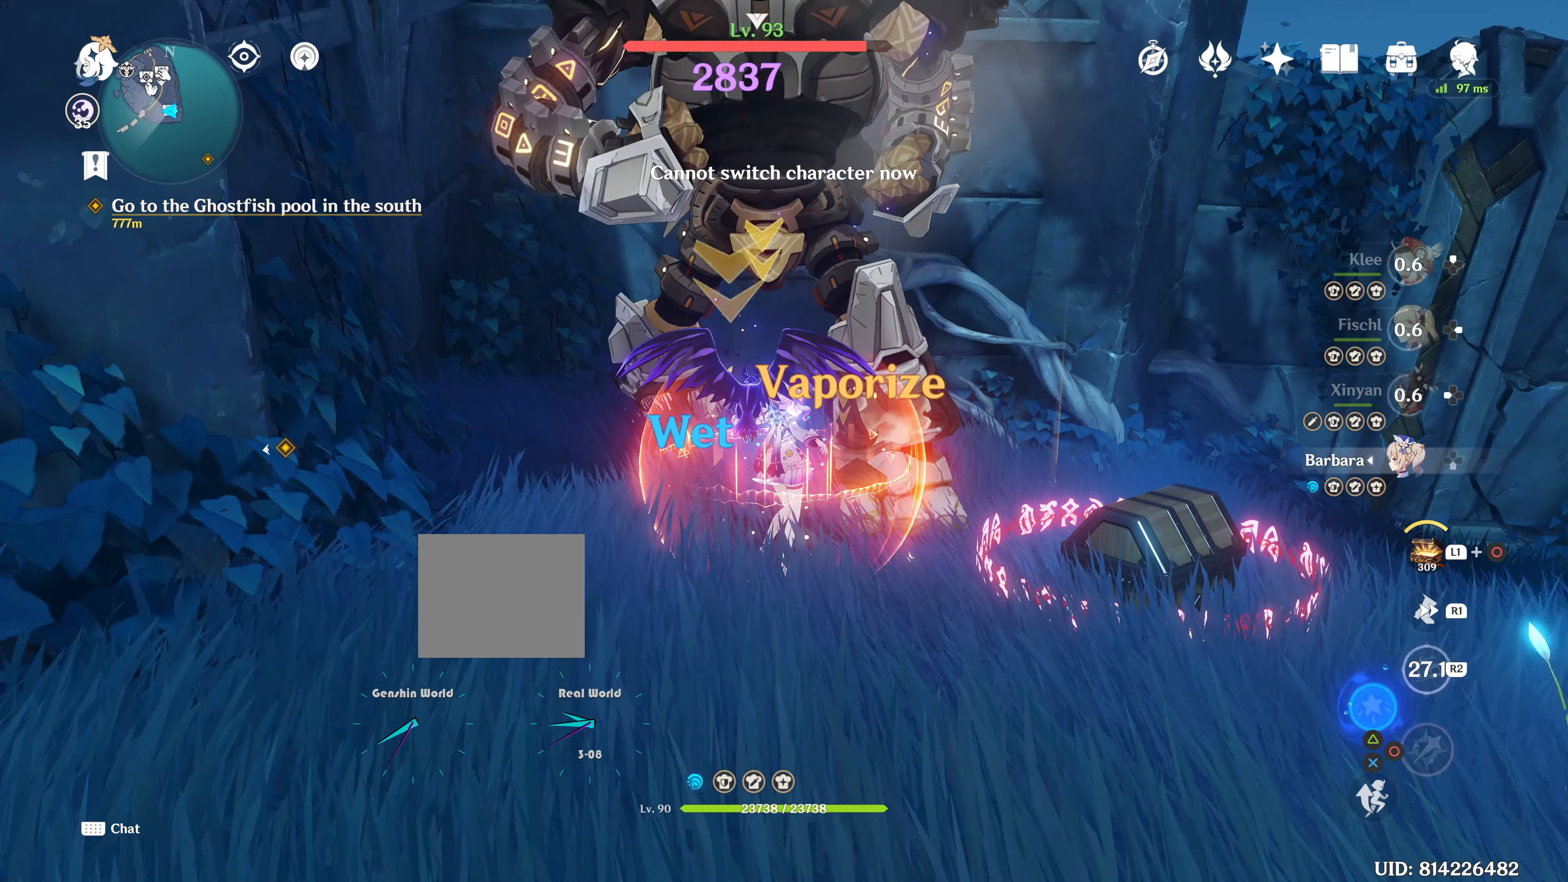
{"buttons": ["CIRCLE"], "left_stick": "center", "right_stick": "center", "events": [[284, "CIRCLE", "down"], [367, "CIRCLE", "up"], [484, "CIRCLE", "down"]]}
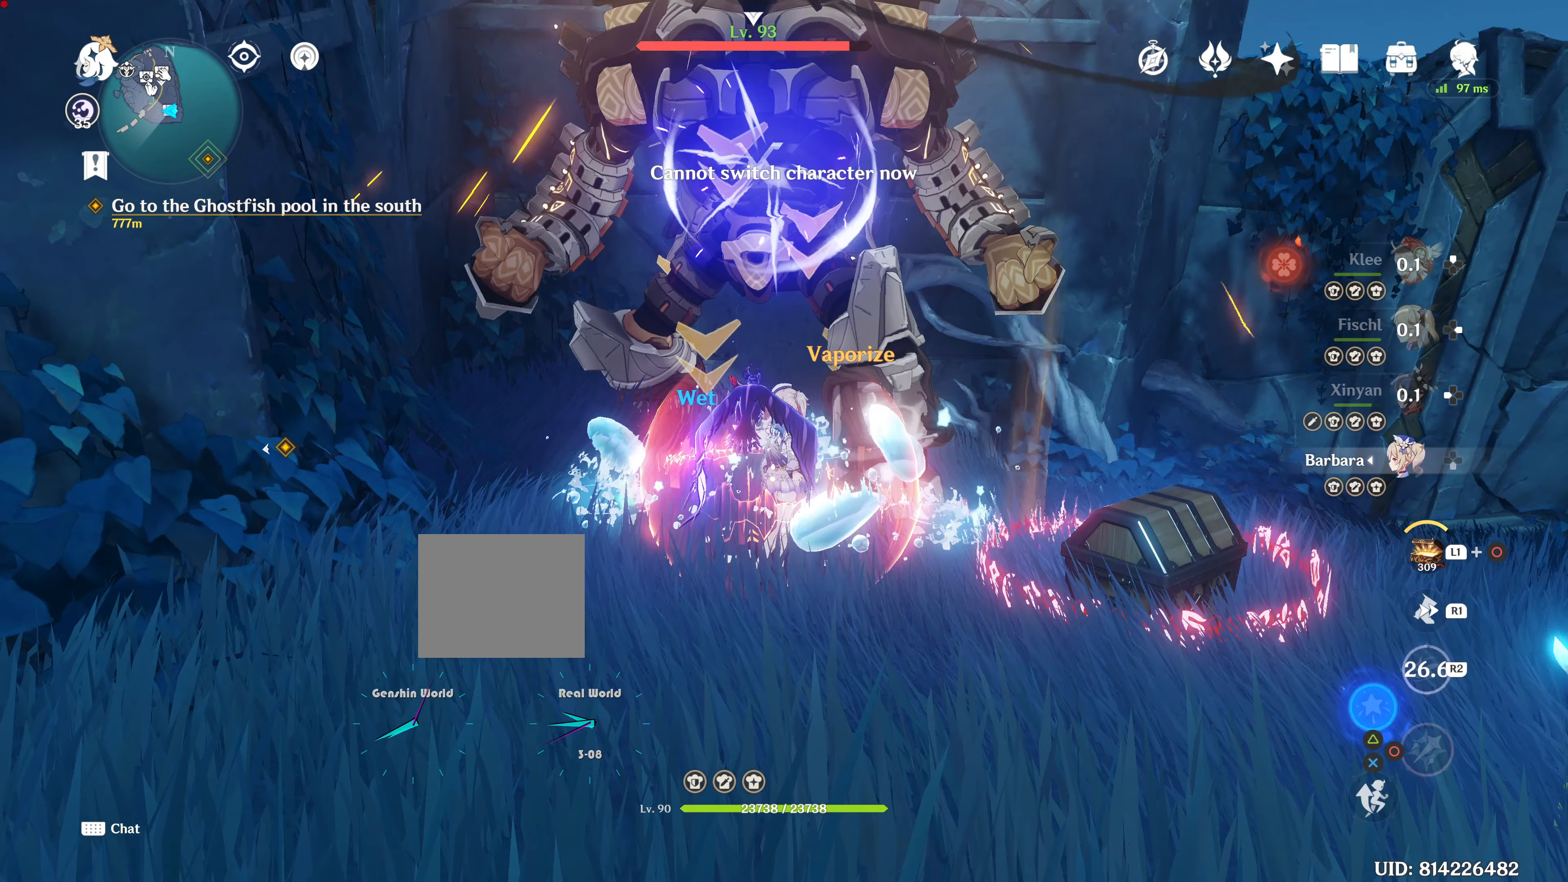
{"buttons": [], "left_stick": "center", "right_stick": "center", "events": [[401, "CIRCLE", "up"]]}
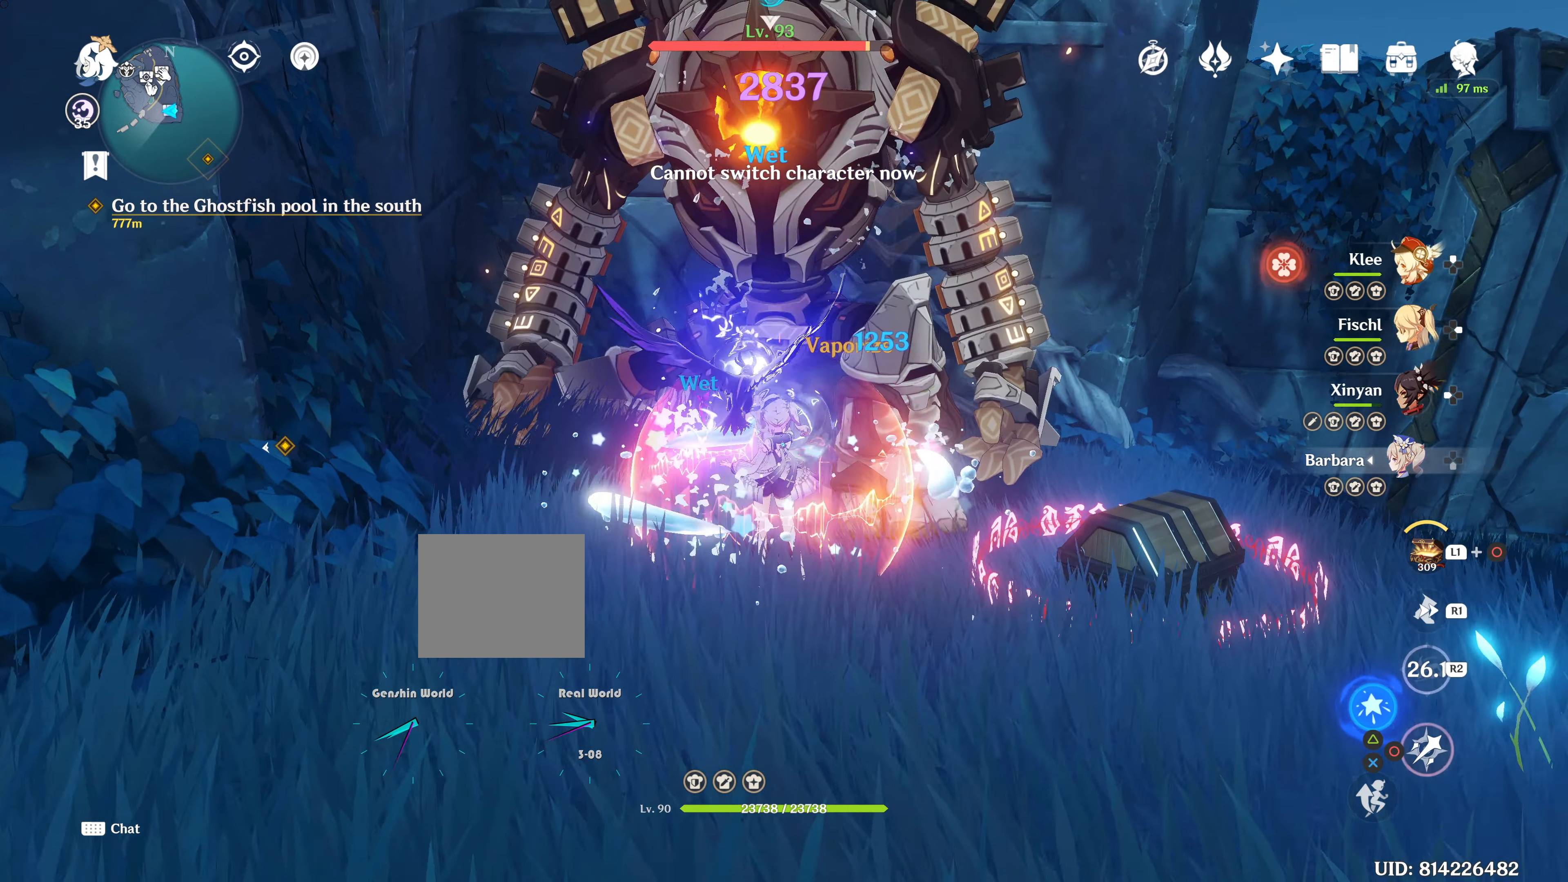
{"buttons": ["DPAD_UP"], "left_stick": "center", "right_stick": "center", "events": [[33, "CIRCLE", "down"], [83, "DPAD_UP", "down"], [217, "CIRCLE", "up"], [317, "TRIANGLE", "down"], [384, "TRIANGLE", "up"]]}
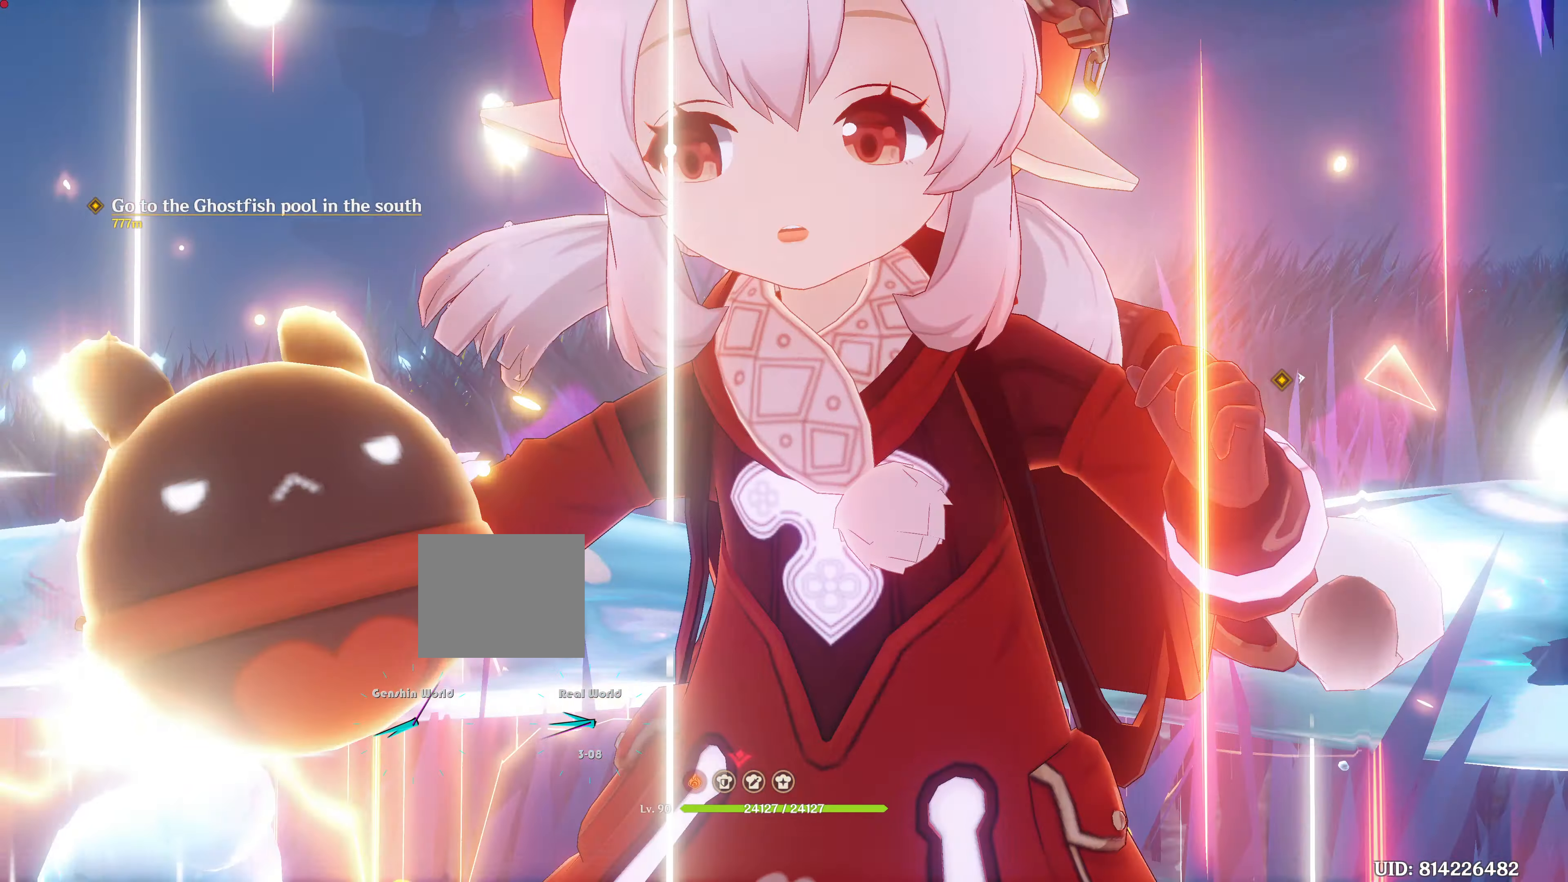
{"buttons": [], "left_stick": "center", "right_stick": "center", "events": [[17, "DPAD_UP", "up"], [251, "DPAD_UP", "down"], [251, "TRIANGLE", "down"], [334, "DPAD_UP", "up"], [334, "TRIANGLE", "up"]]}
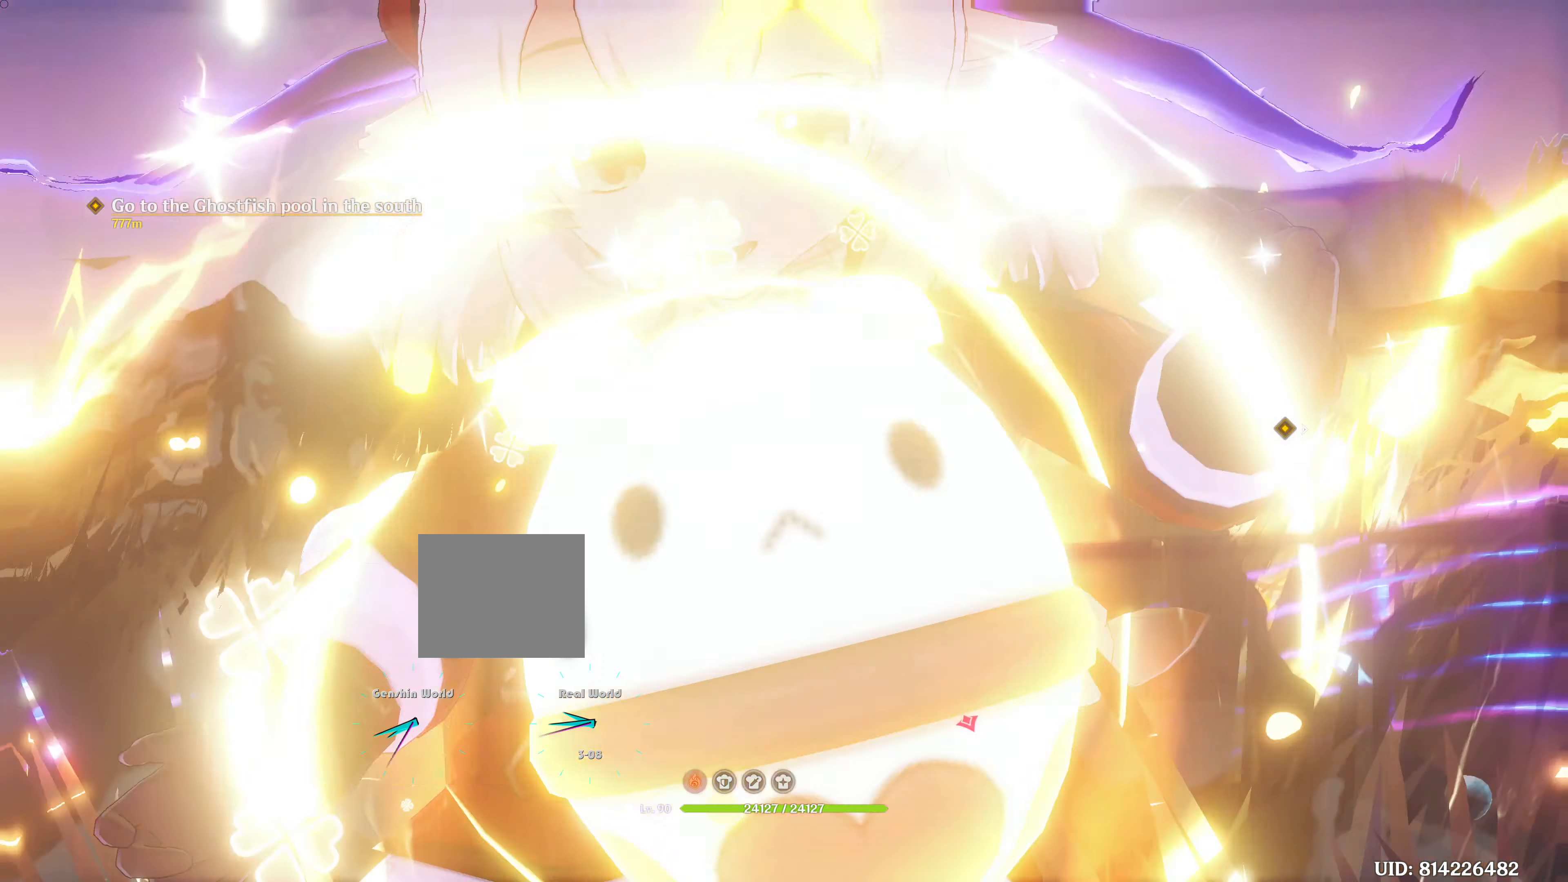
{"buttons": [], "left_stick": "center", "right_stick": "center", "events": [[217, "L2", "down"], [267, "L2", "up"]]}
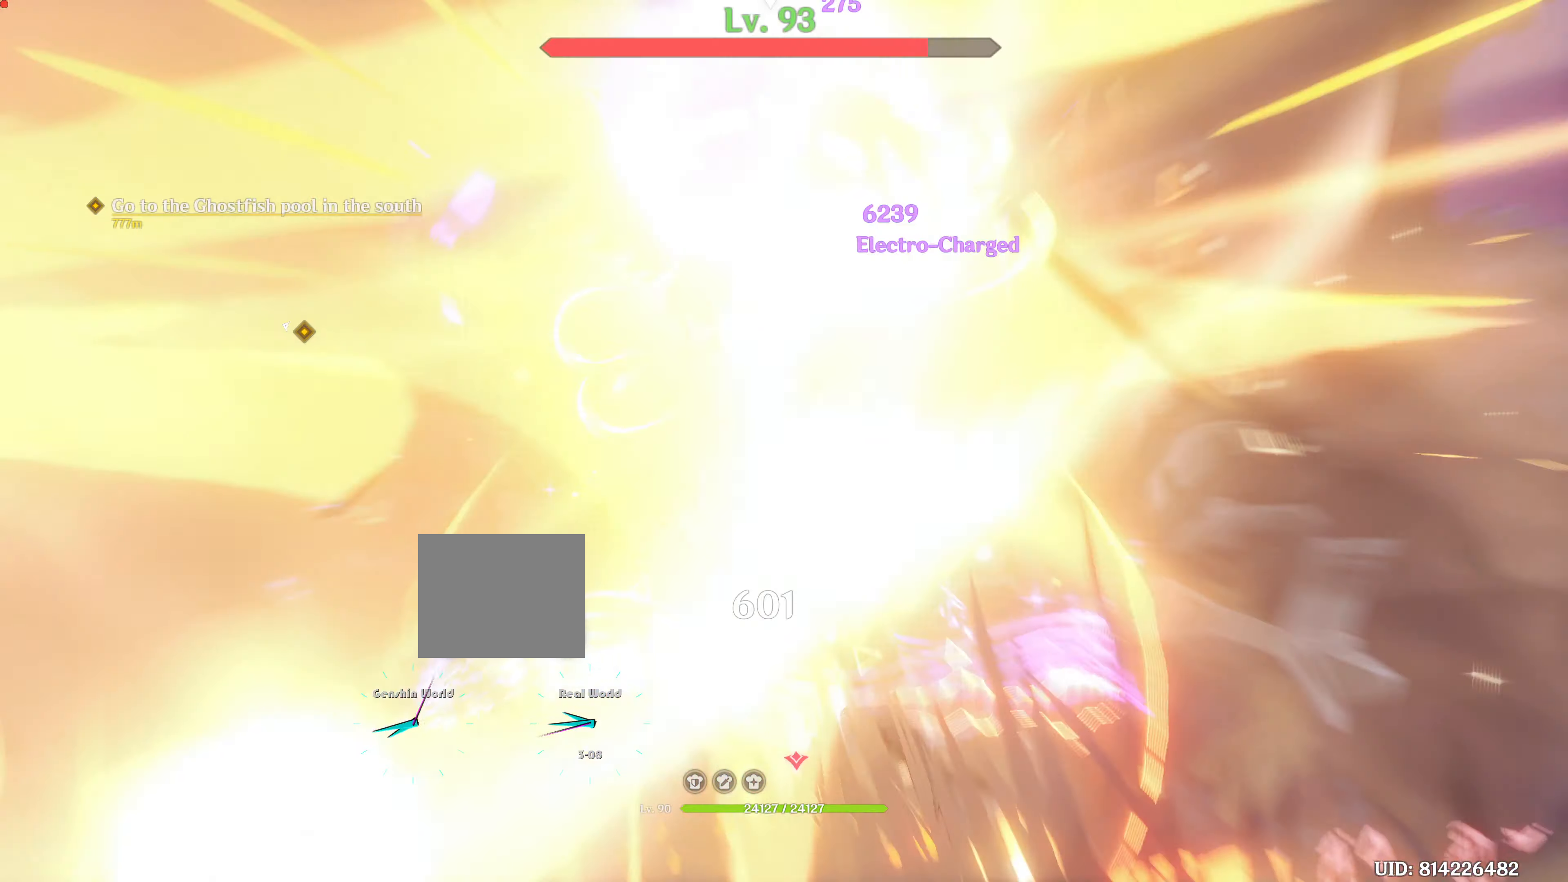
{"buttons": [], "left_stick": "center", "right_stick": "center", "events": []}
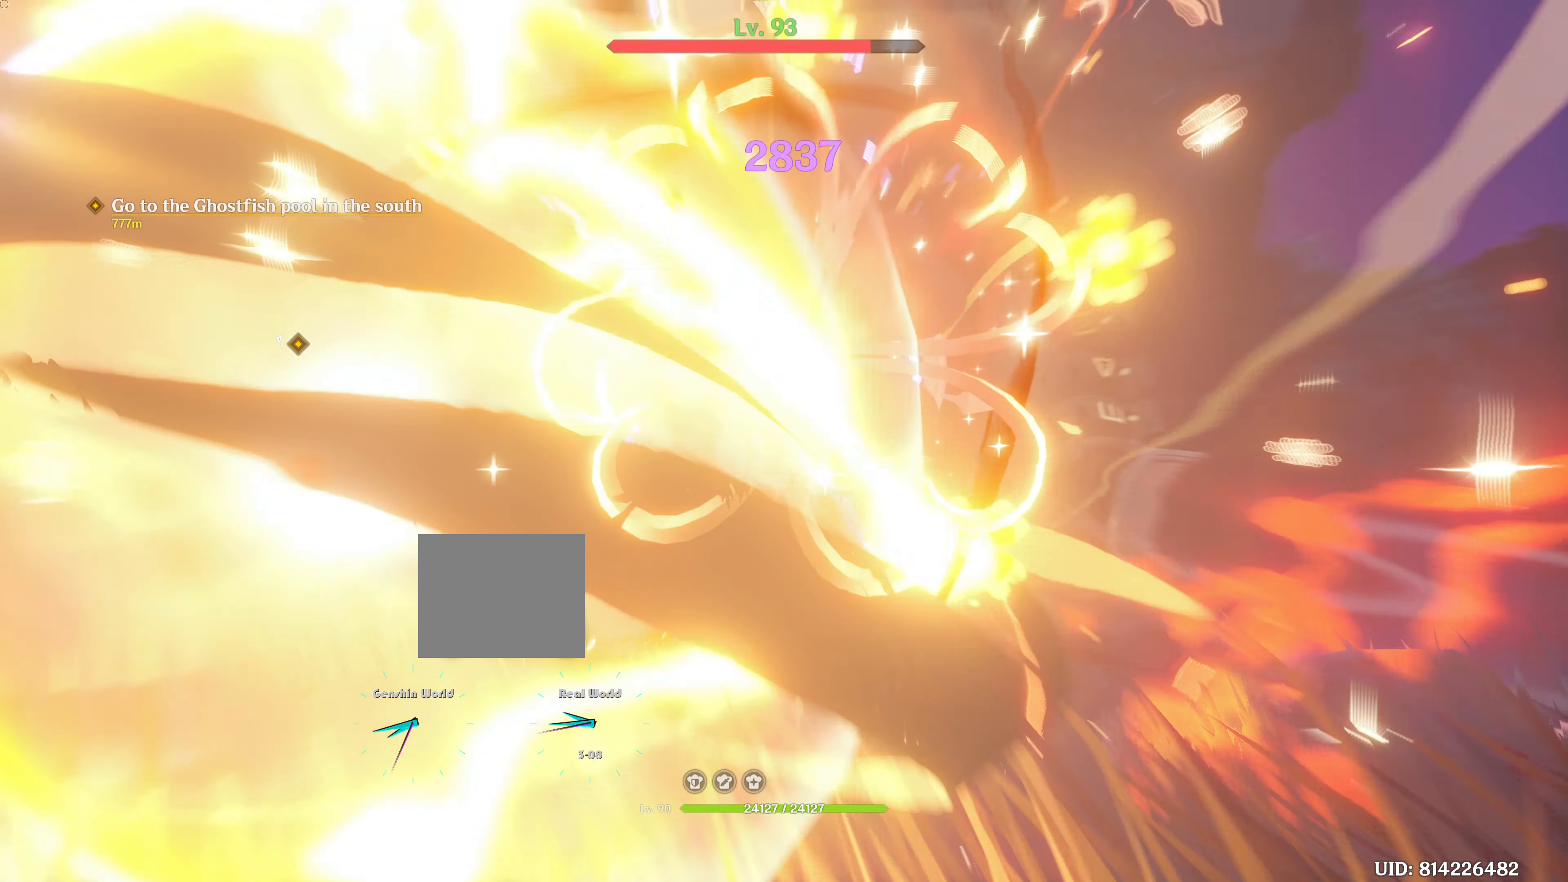
{"buttons": ["R1"], "left_stick": "right", "right_stick": "left", "events": [[418, "R1", "down"], [418, "left_stick", "right"], [418, "right_stick", "left"]]}
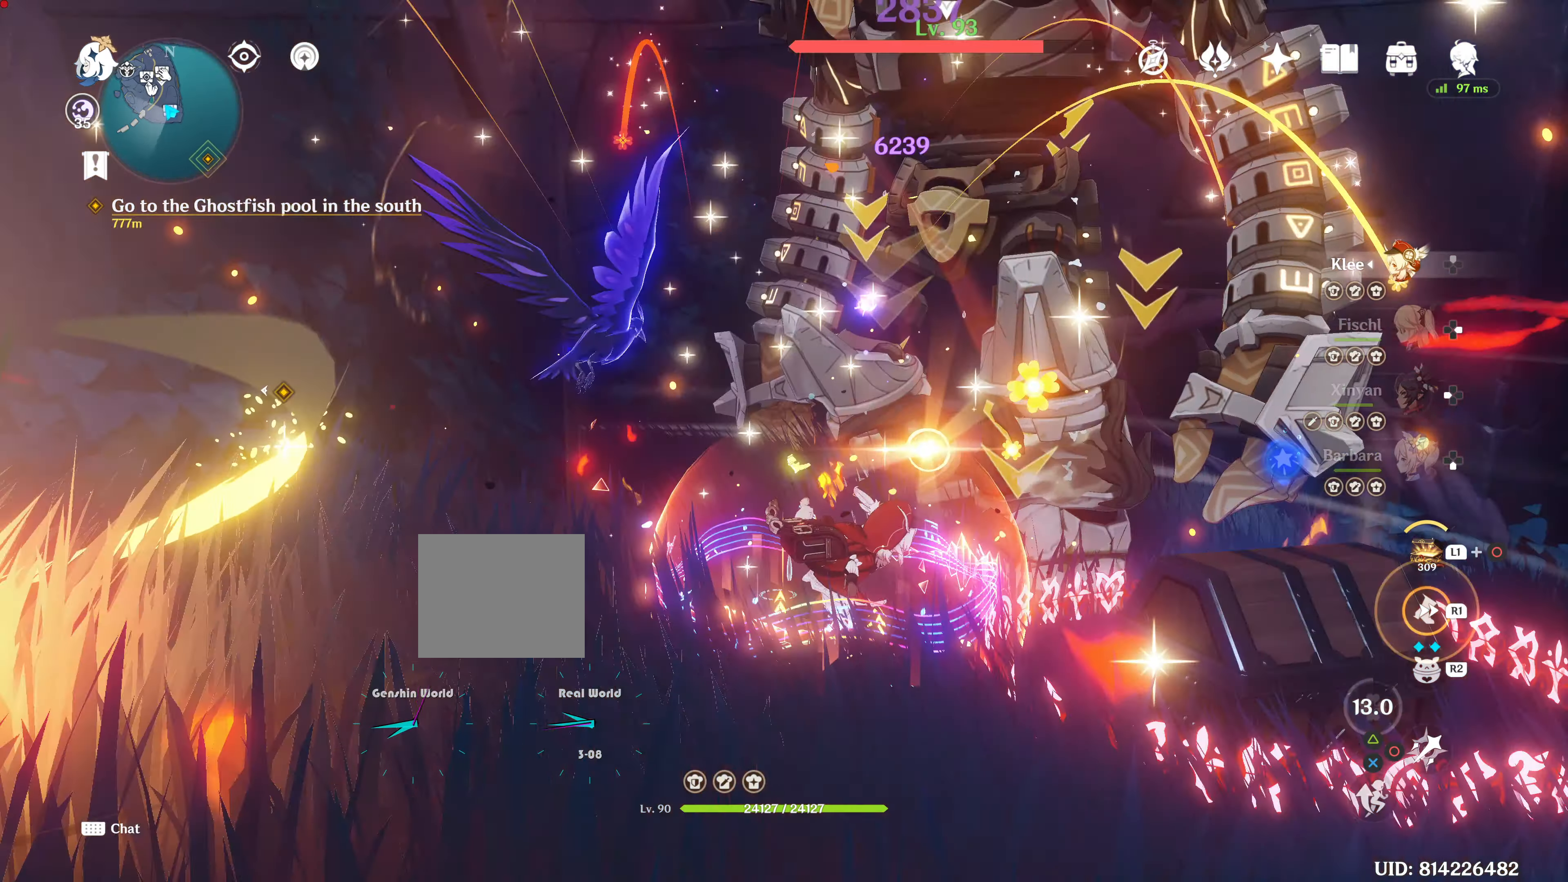
{"buttons": [], "left_stick": "up-right", "right_stick": "center", "events": [[133, "R1", "up"], [133, "right_stick", "center"], [167, "R1", "down"], [234, "R1", "up"], [267, "left_stick", "up-right"]]}
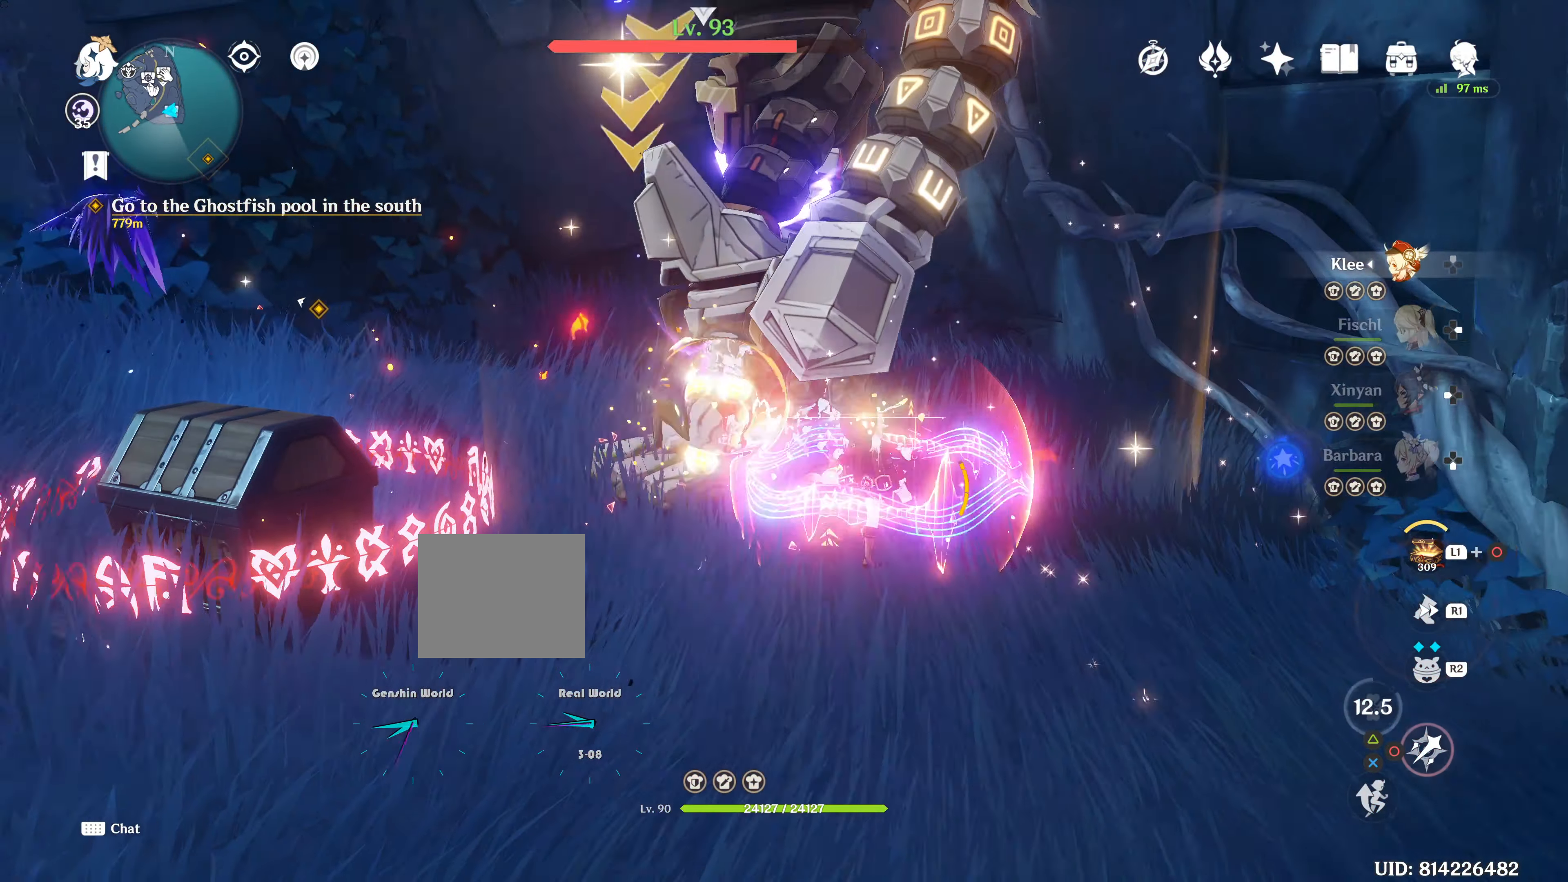
{"buttons": [], "left_stick": "up", "right_stick": "center", "events": [[51, "CIRCLE", "down"], [201, "CIRCLE", "up"], [201, "left_stick", "up"], [251, "CIRCLE", "down"], [384, "CIRCLE", "up"]]}
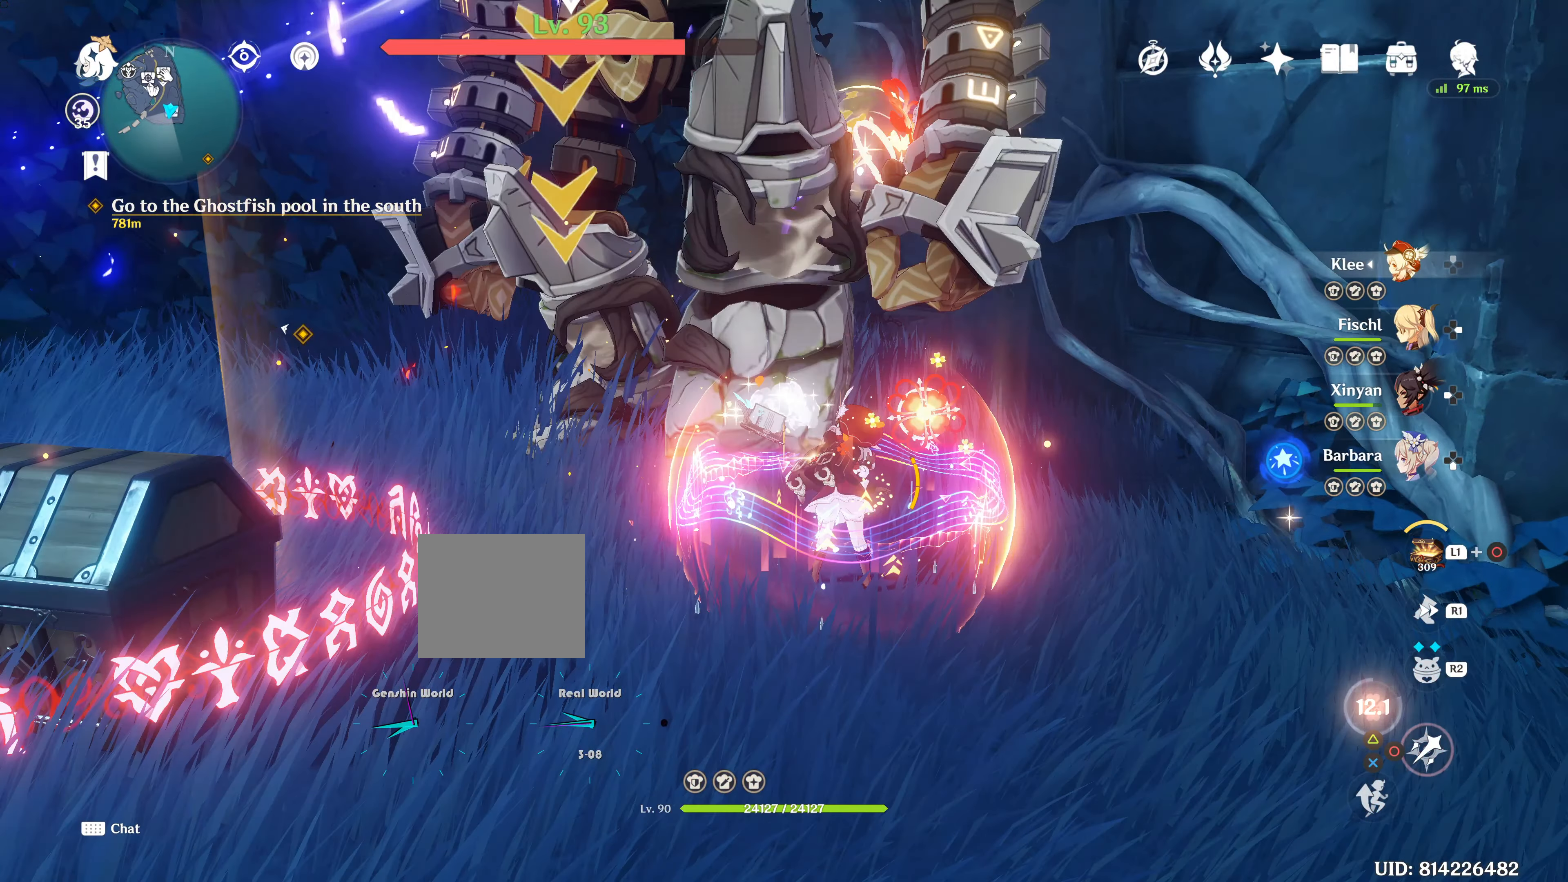
{"buttons": ["CIRCLE"], "left_stick": "up", "right_stick": "center", "events": [[150, "CIRCLE", "down"]]}
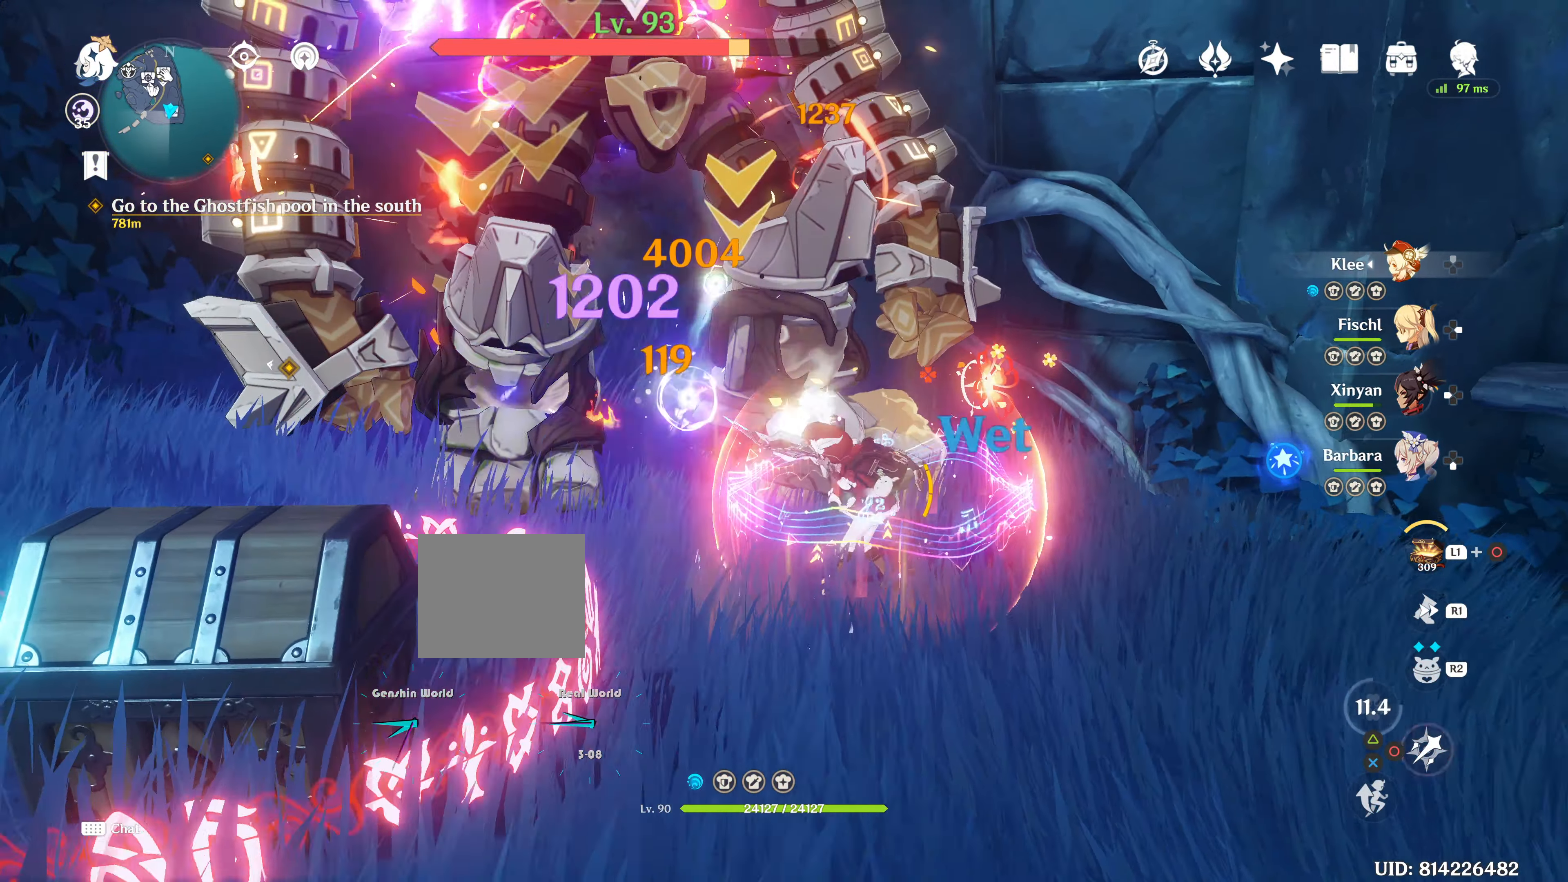
{"buttons": ["R1"], "left_stick": "left", "right_stick": "center", "events": [[51, "left_stick", "up-left"], [167, "CIRCLE", "up"], [167, "left_stick", "down-left"], [284, "R1", "down"], [334, "left_stick", "left"]]}
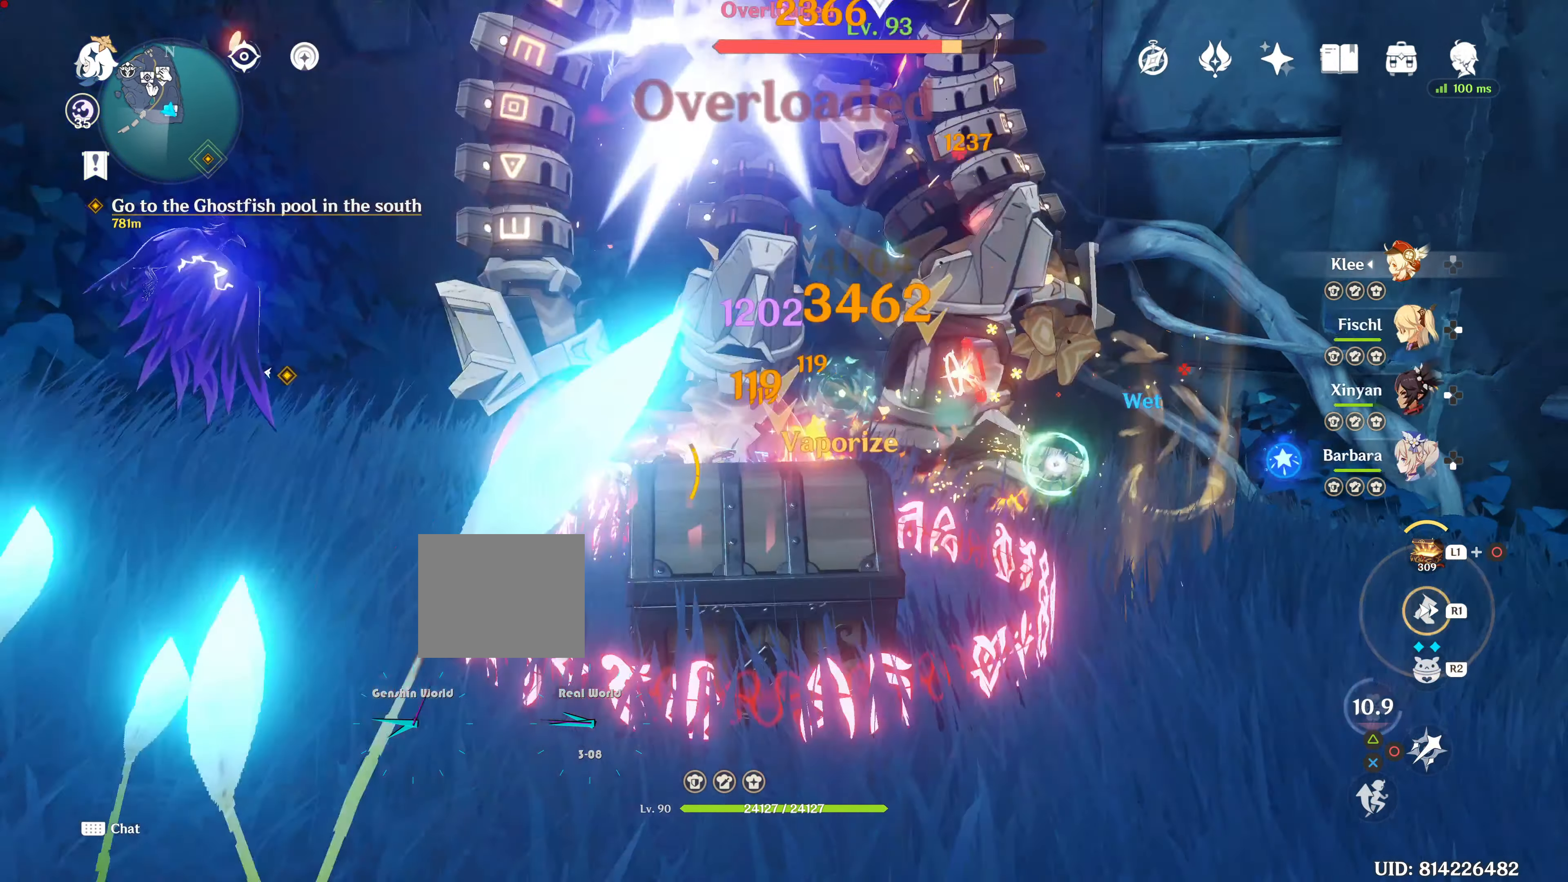
{"buttons": ["R1"], "left_stick": "left", "right_stick": "center", "events": []}
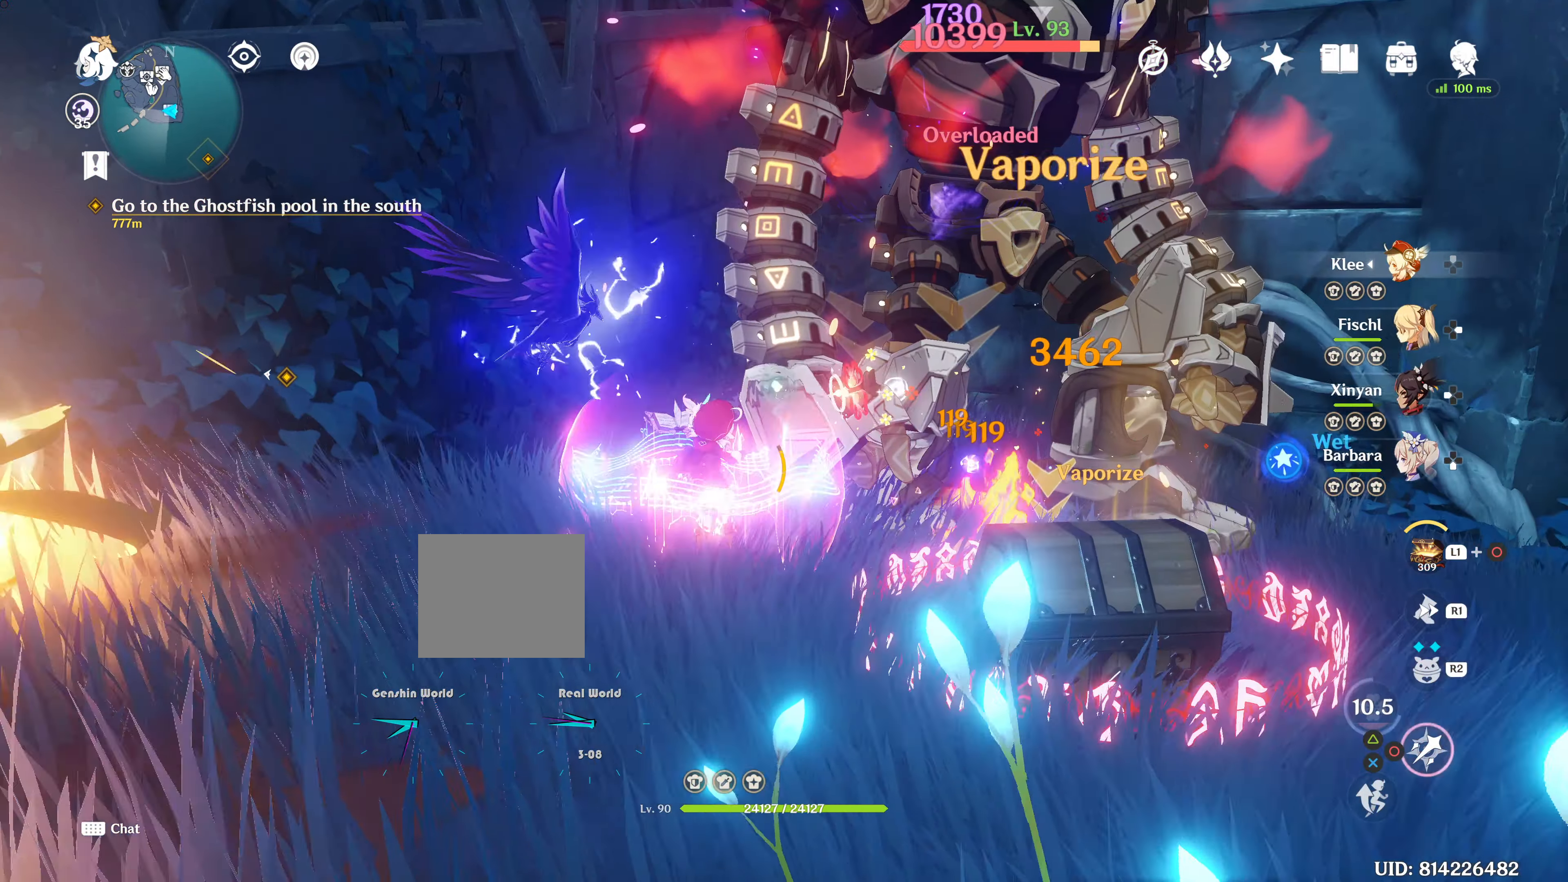
{"buttons": [], "left_stick": "left", "right_stick": "center", "events": [[434, "R1", "up"]]}
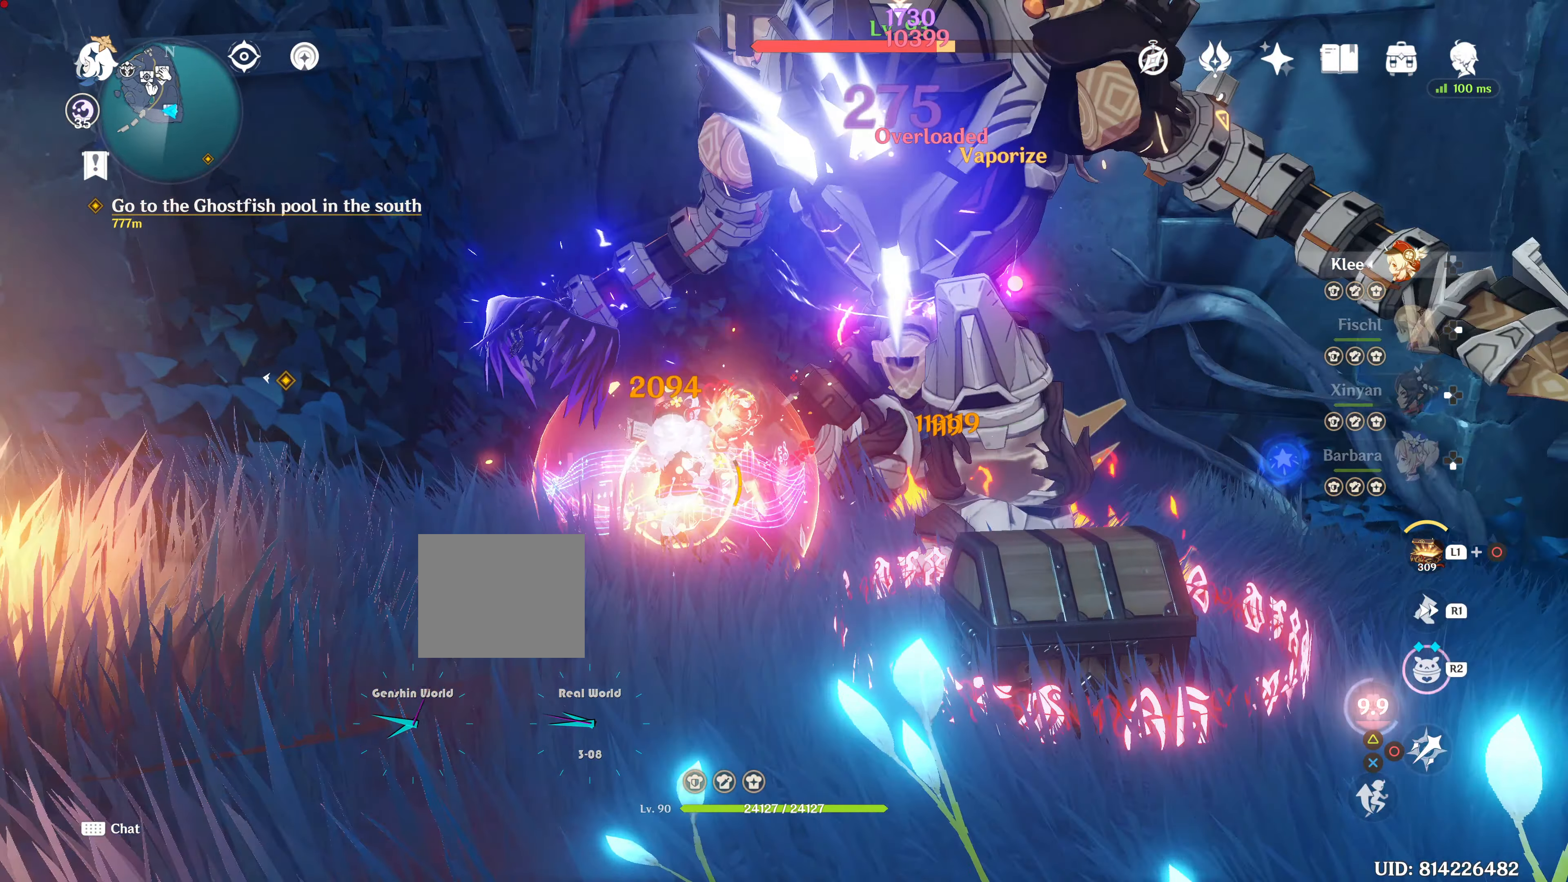
{"buttons": ["R1"], "left_stick": "right", "right_stick": "center"}
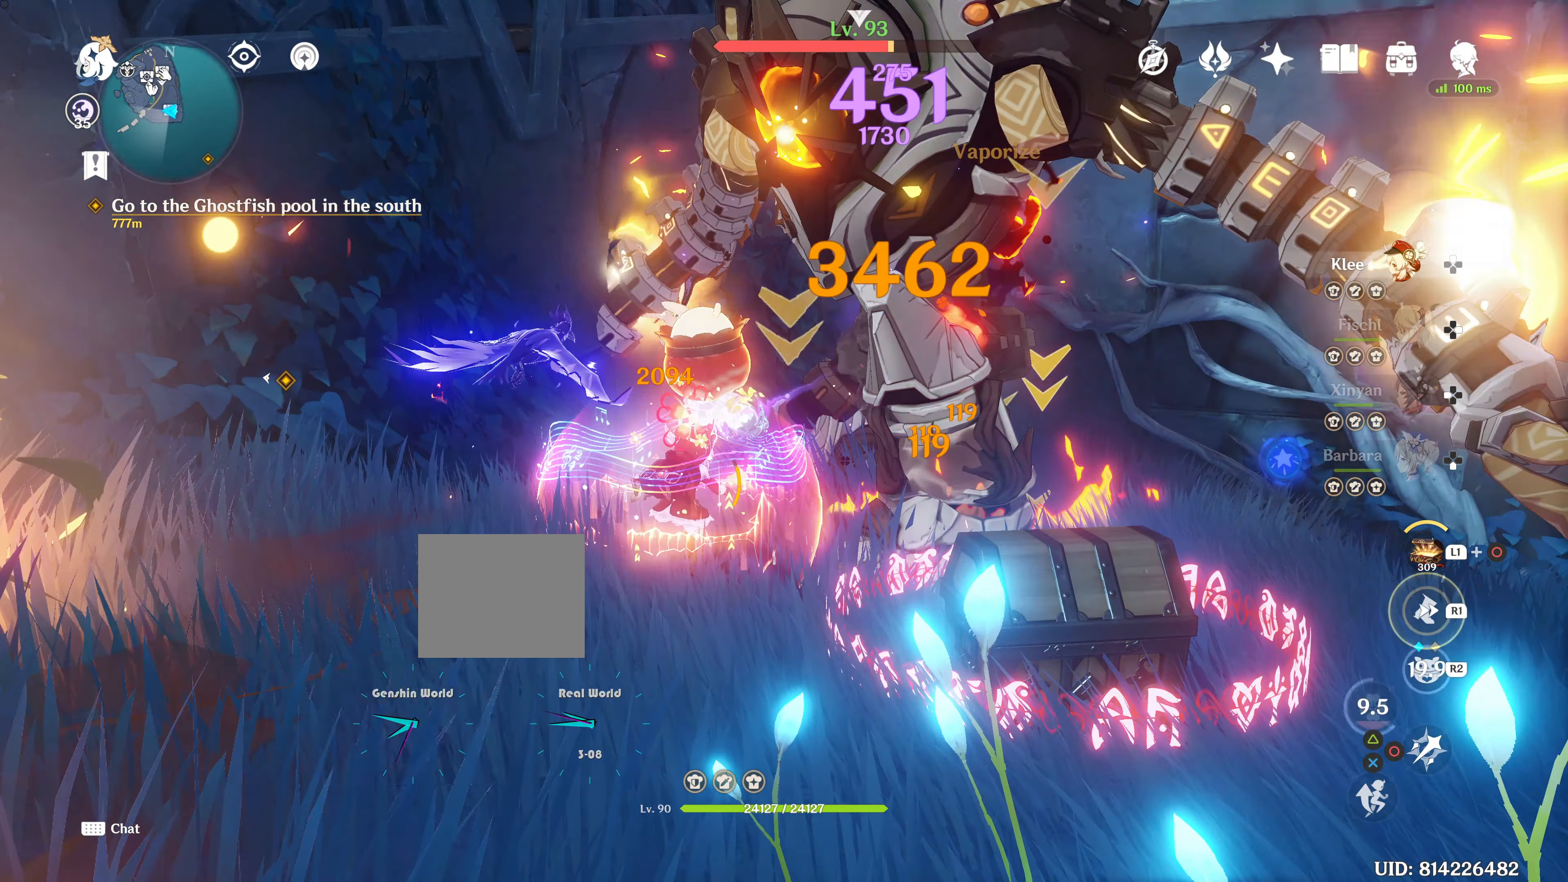
{"buttons": ["R1"], "left_stick": "right", "right_stick": "center"}
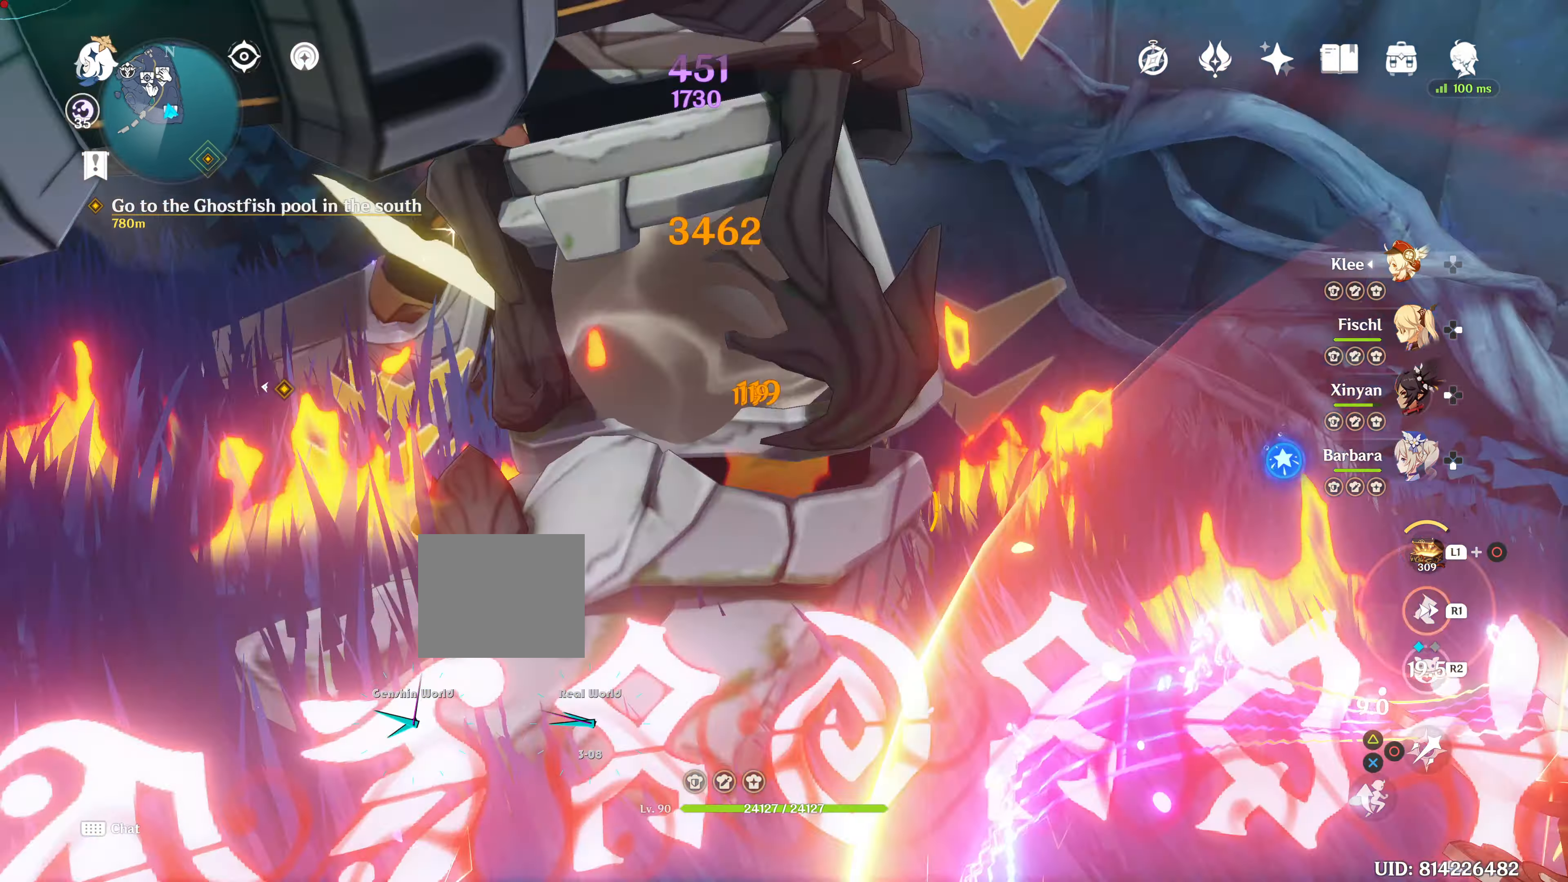
{"buttons": [], "left_stick": "up-left", "right_stick": "center", "events": [[267, "R1", "up"], [350, "CIRCLE", "down"], [350, "left_stick", "up-left"], [367, "CIRCLE", "up"]]}
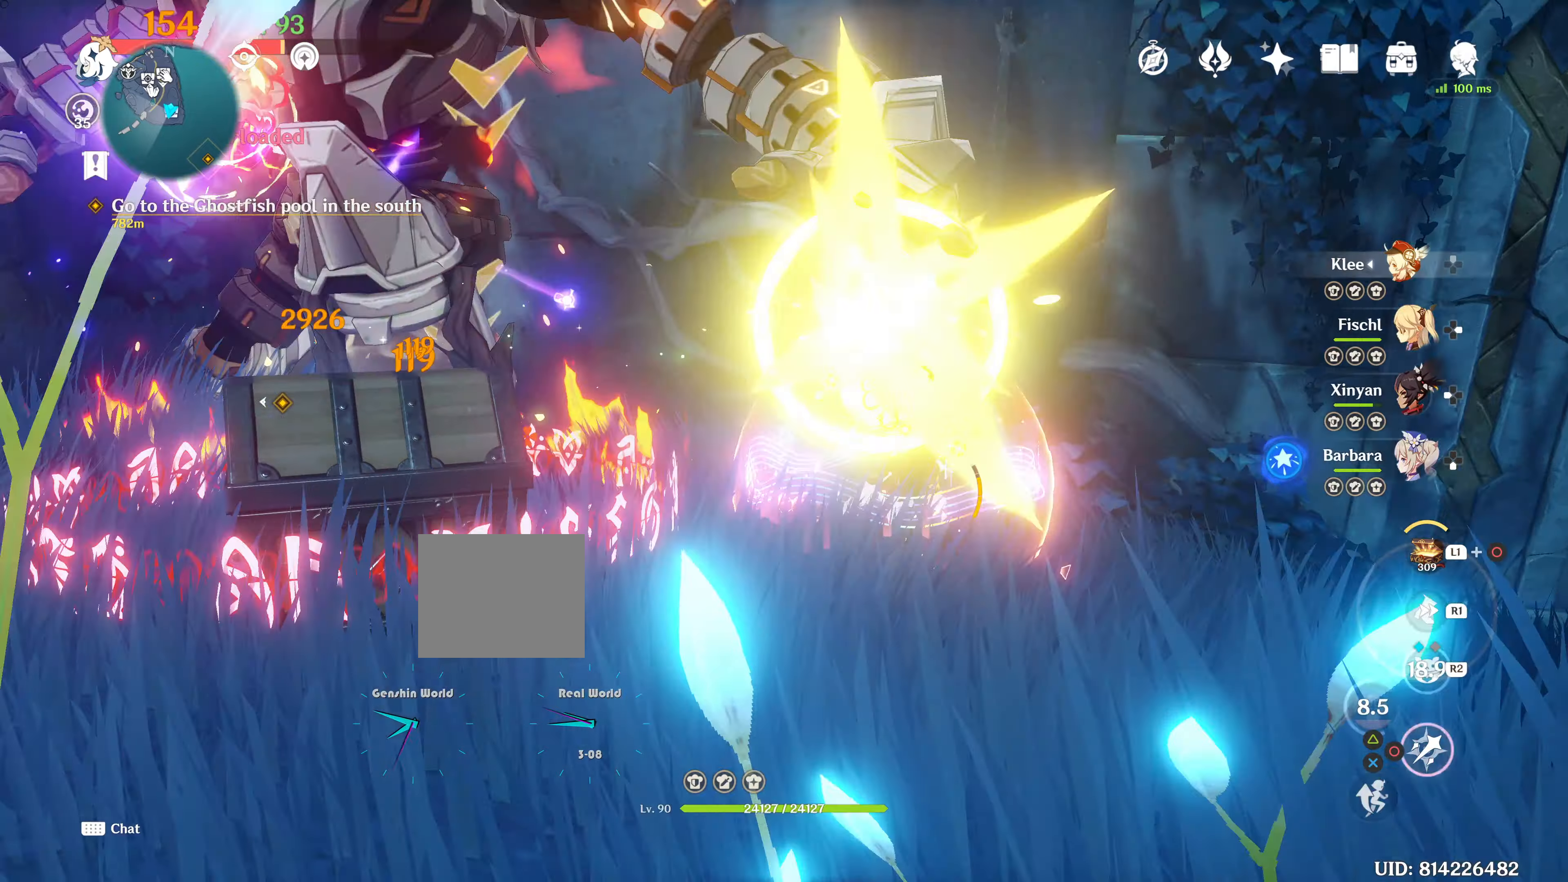
{"buttons": ["R2"], "left_stick": "up-left", "right_stick": "center", "events": [[467, "R2", "down"]]}
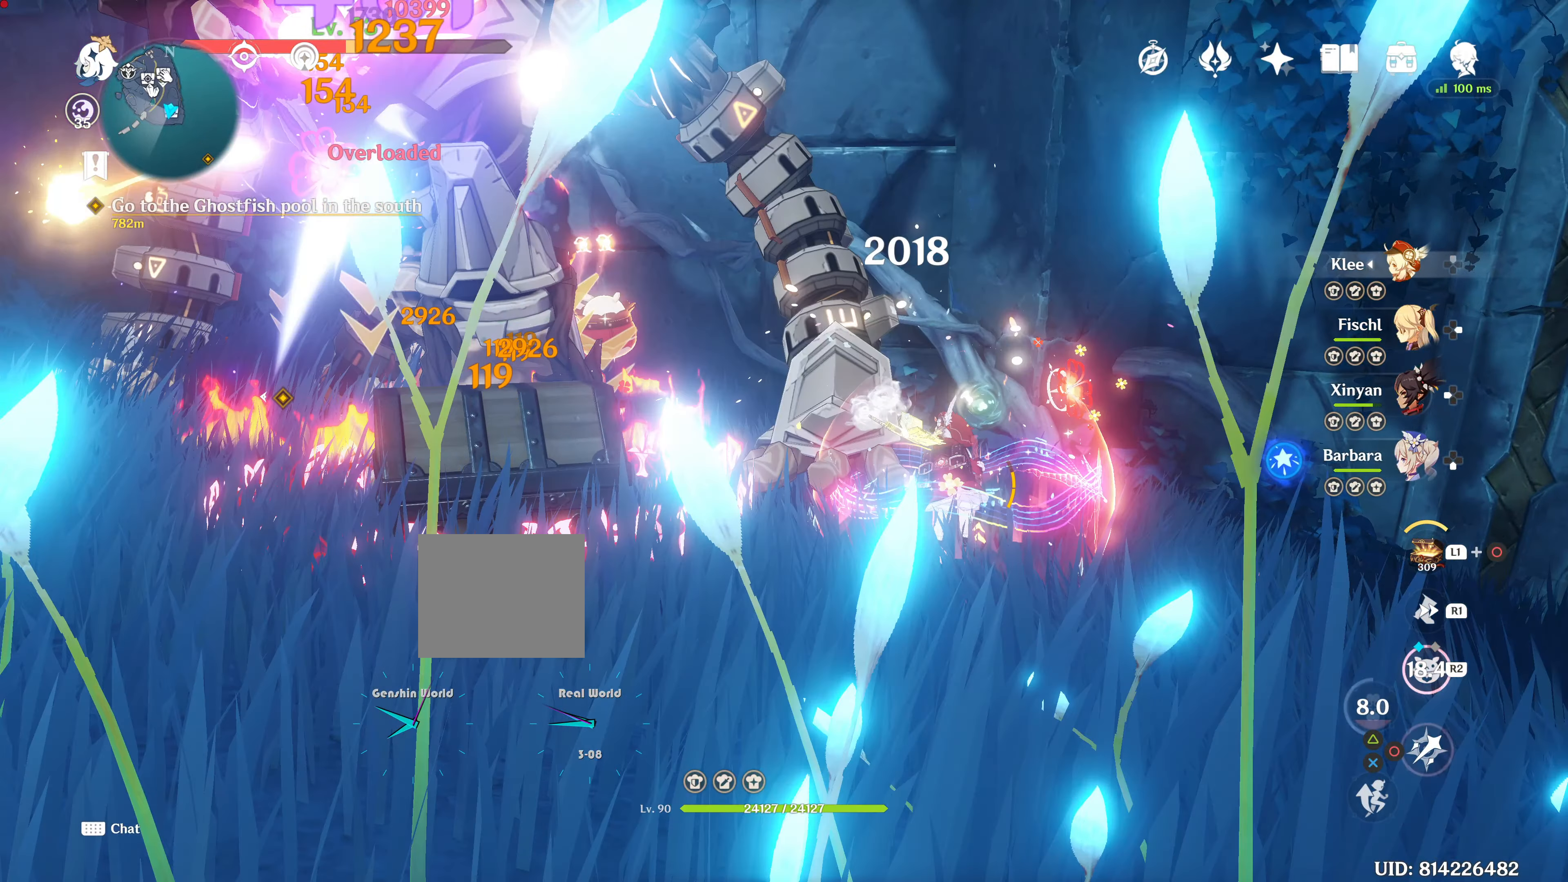
{"buttons": [], "left_stick": "up-left", "right_stick": "center", "events": [[134, "R2", "up"]]}
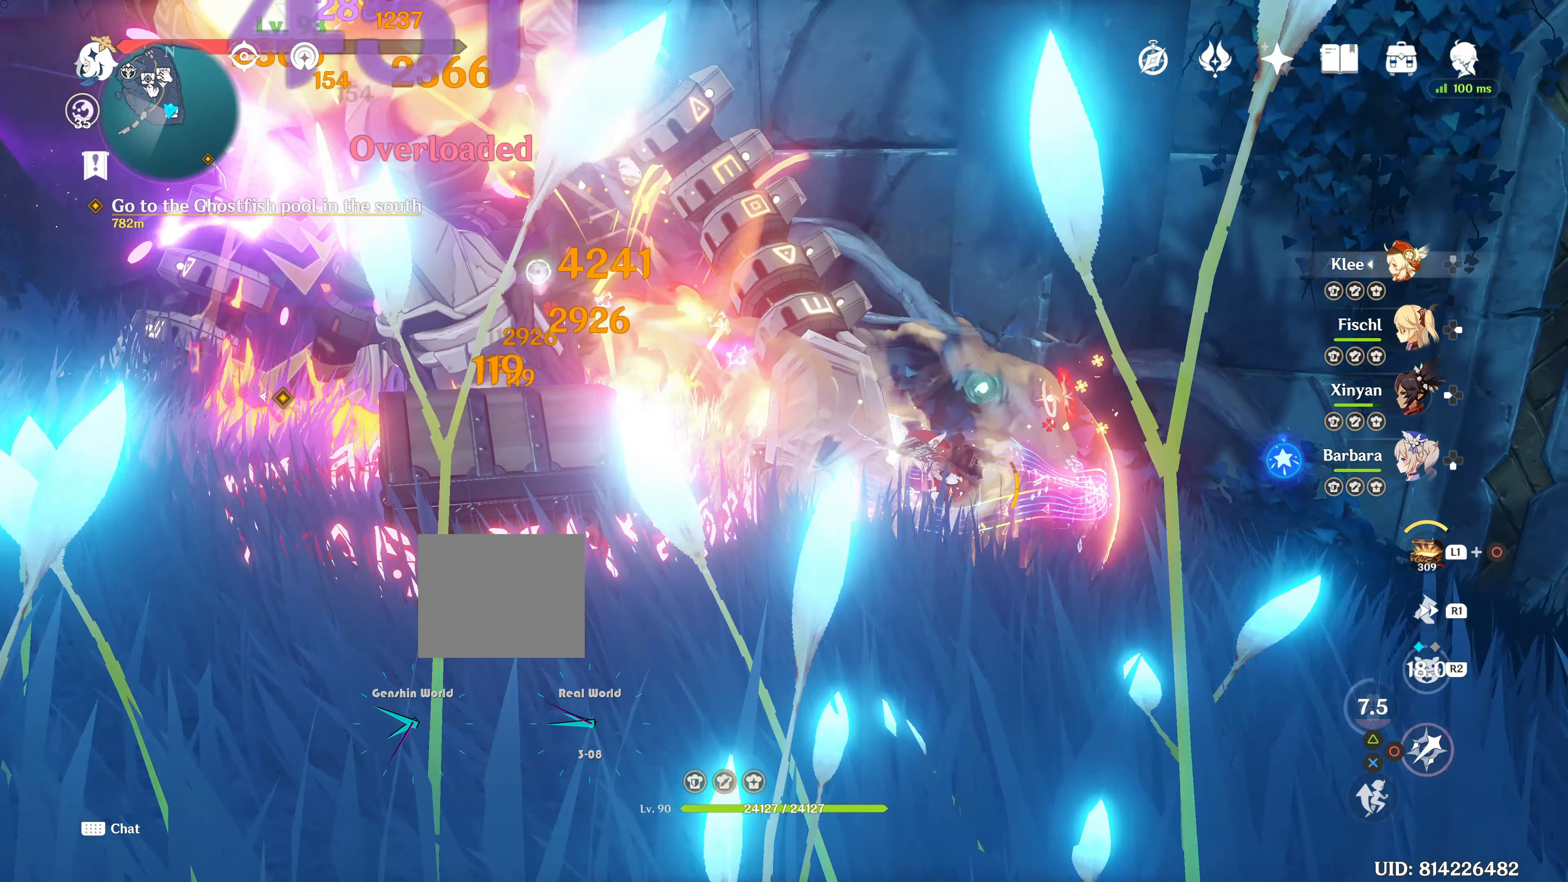
{"buttons": [], "left_stick": "up-left", "right_stick": "center", "events": [[167, "CIRCLE", "down"], [233, "CIRCLE", "up"]]}